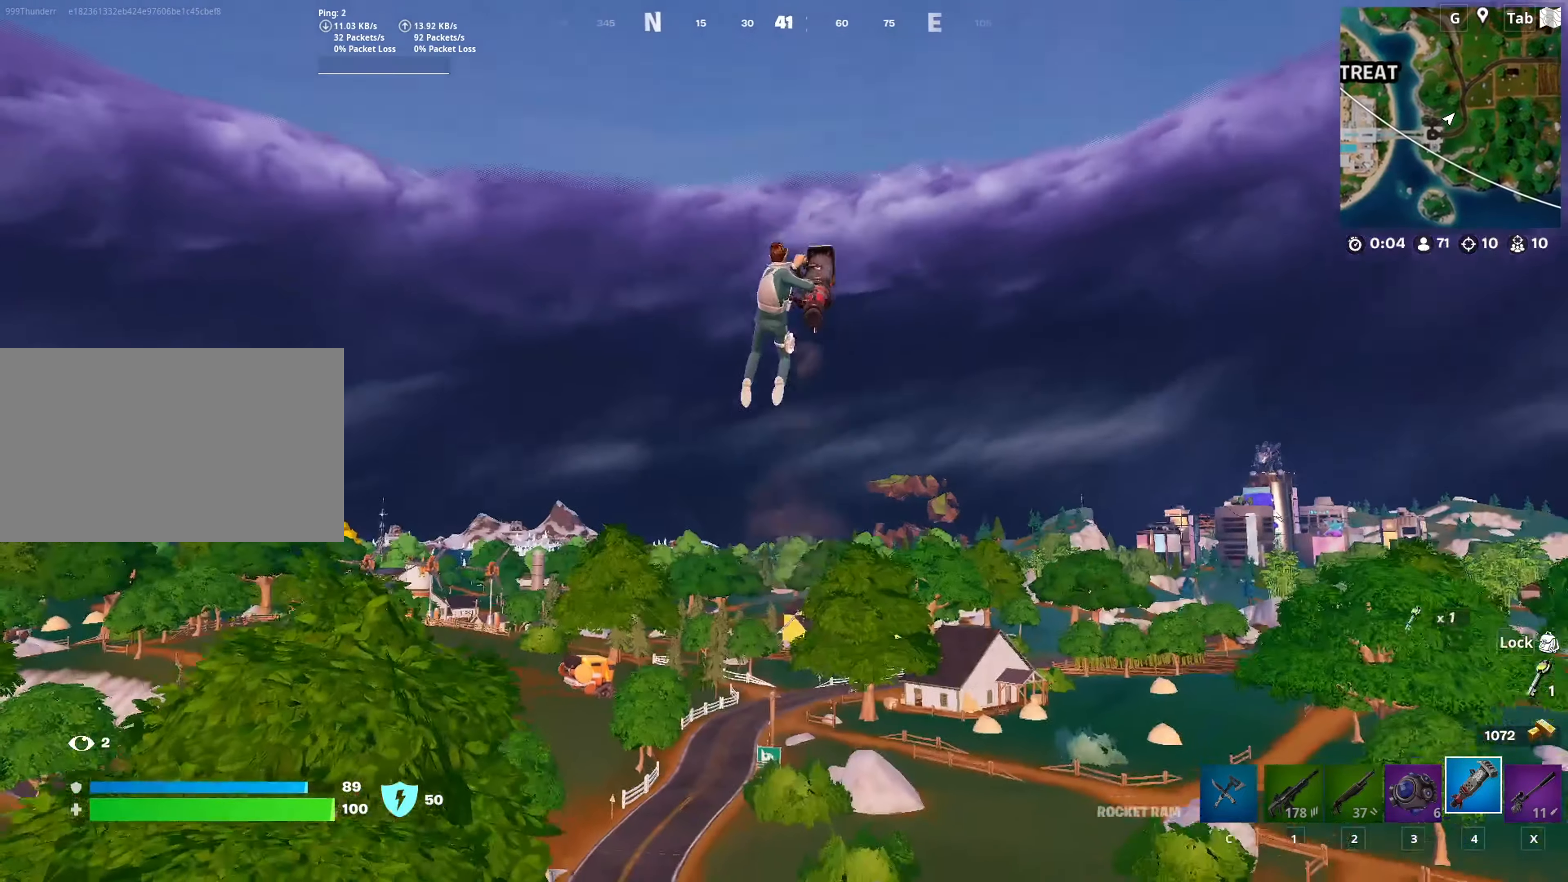
Gameplay with keyboard and mouse; each line is a JSON object with the keys and mouse buttons held at the frame after it. "events" lists presses ("down") and releases ("up") of "1", "2", "3", "4", "5", "a", "alt", "c", "caps_lock", "ctrl", "d", "e", "f", "g", "q", "r", "s", "shift", "space", "t", "tab", "v", "w", "x", "z", "mouse_left", "mouse_wheel" and "mouse_right" between this image and that frame as [ms after this image, input, new state], when the widget could be followed in between. "mouse_left", "mouse_wheel", "mouse_right" = the "left", "wheel", "right" buttons of the "mouse" list. No other keys are recorded. "wheel" means that the mouse wheel is clicked or scrolled. "mouse_move" is the direction in which the mouse moves at that frame (one of eight, or "still"), when it could be read.
{"keys": ["w"], "mouse": ["left"], "mouse_move": "still", "events": []}
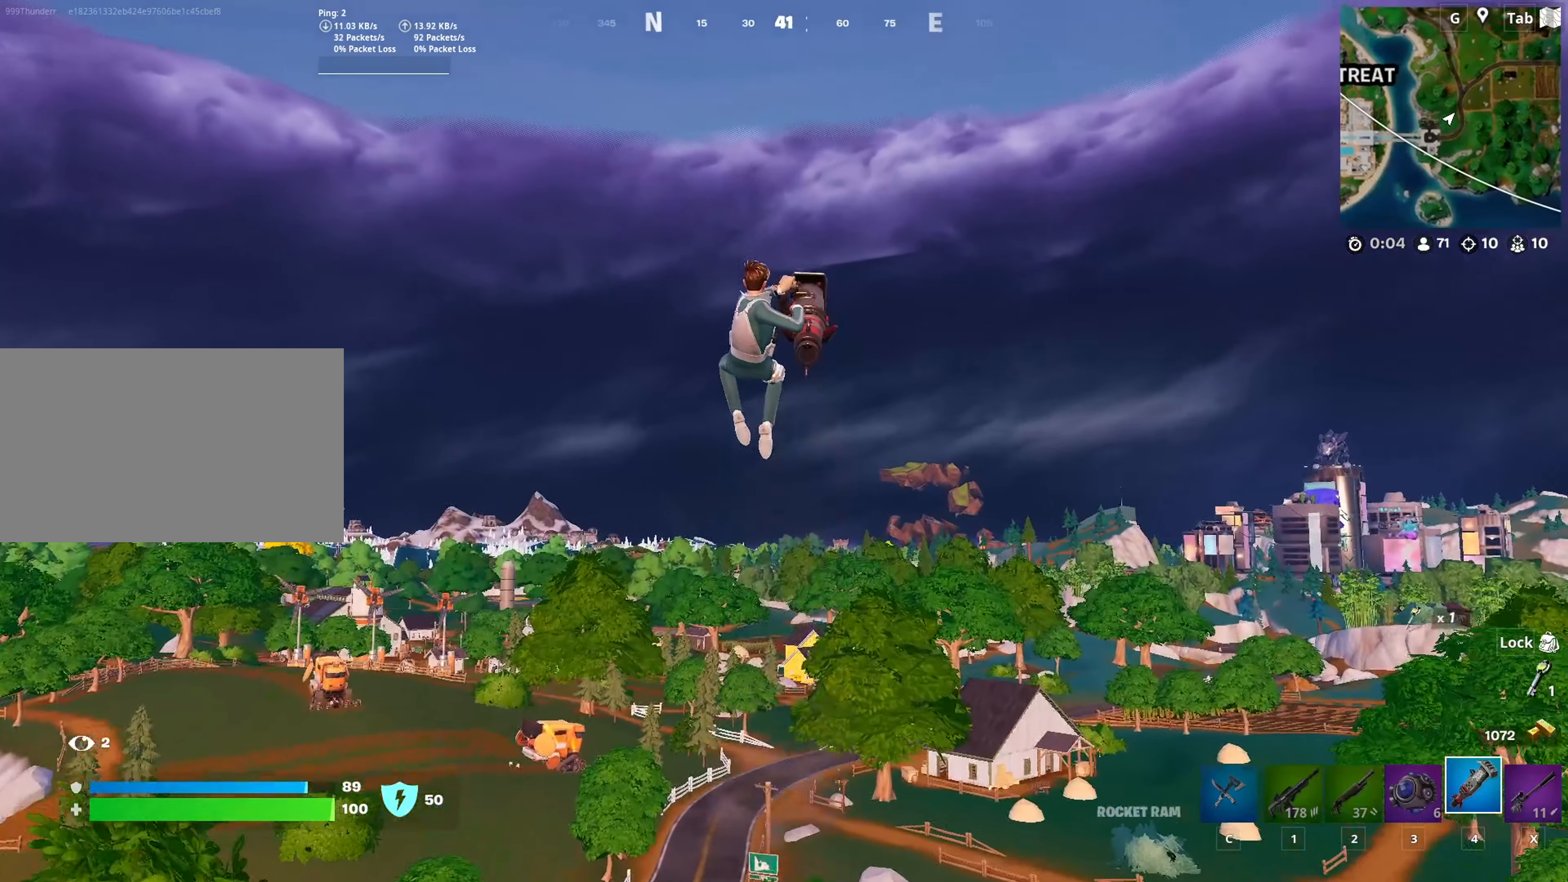
{"keys": ["w"], "mouse": ["left"], "mouse_move": "still", "events": []}
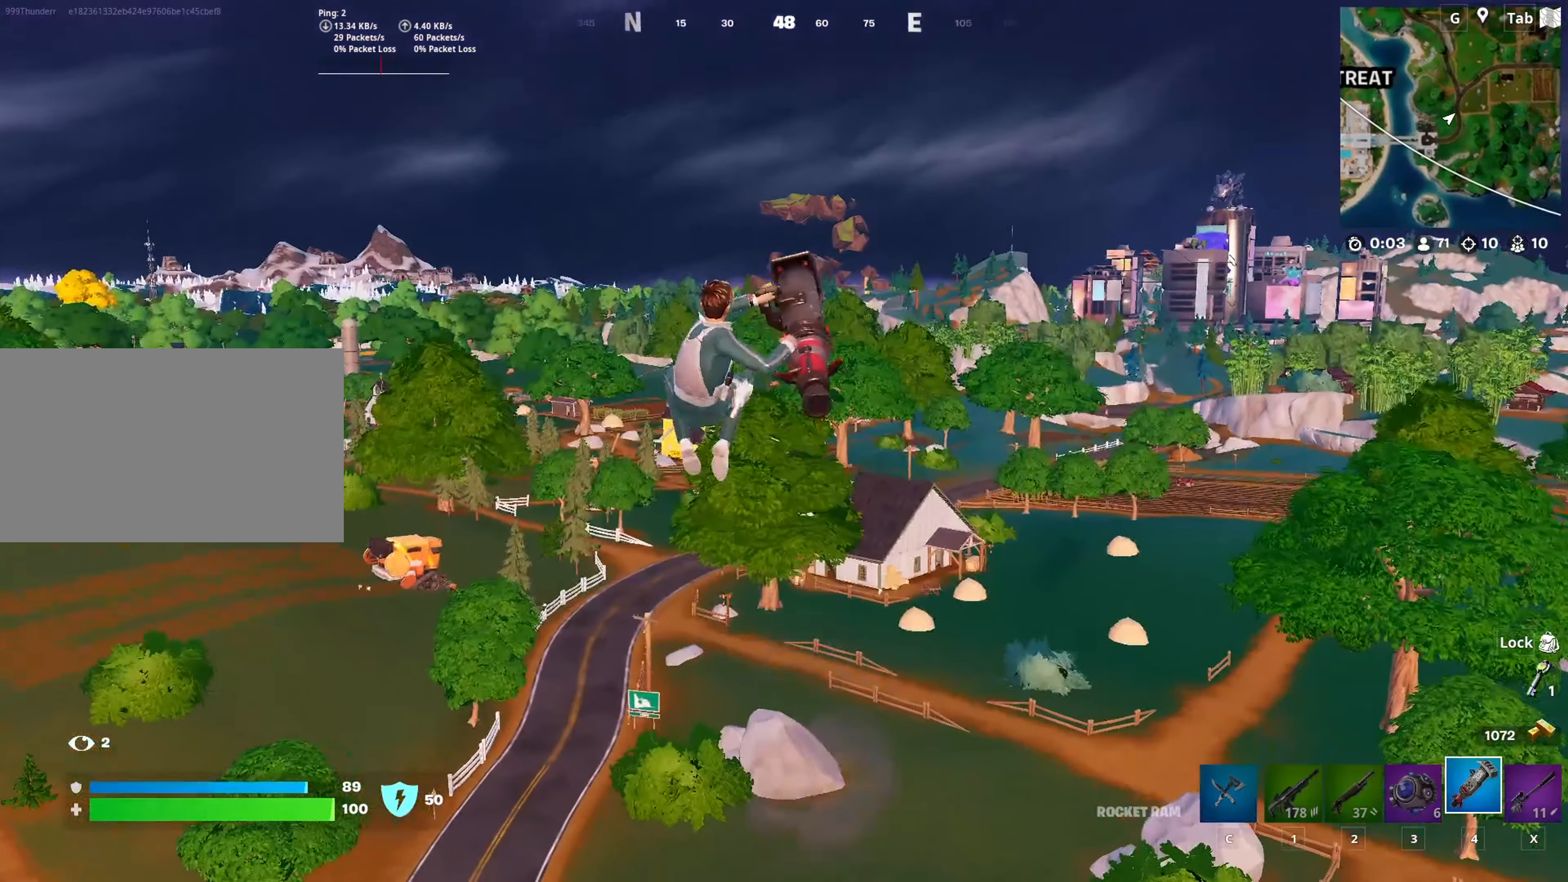
{"keys": ["w"], "mouse": ["left"], "mouse_move": "down", "events": []}
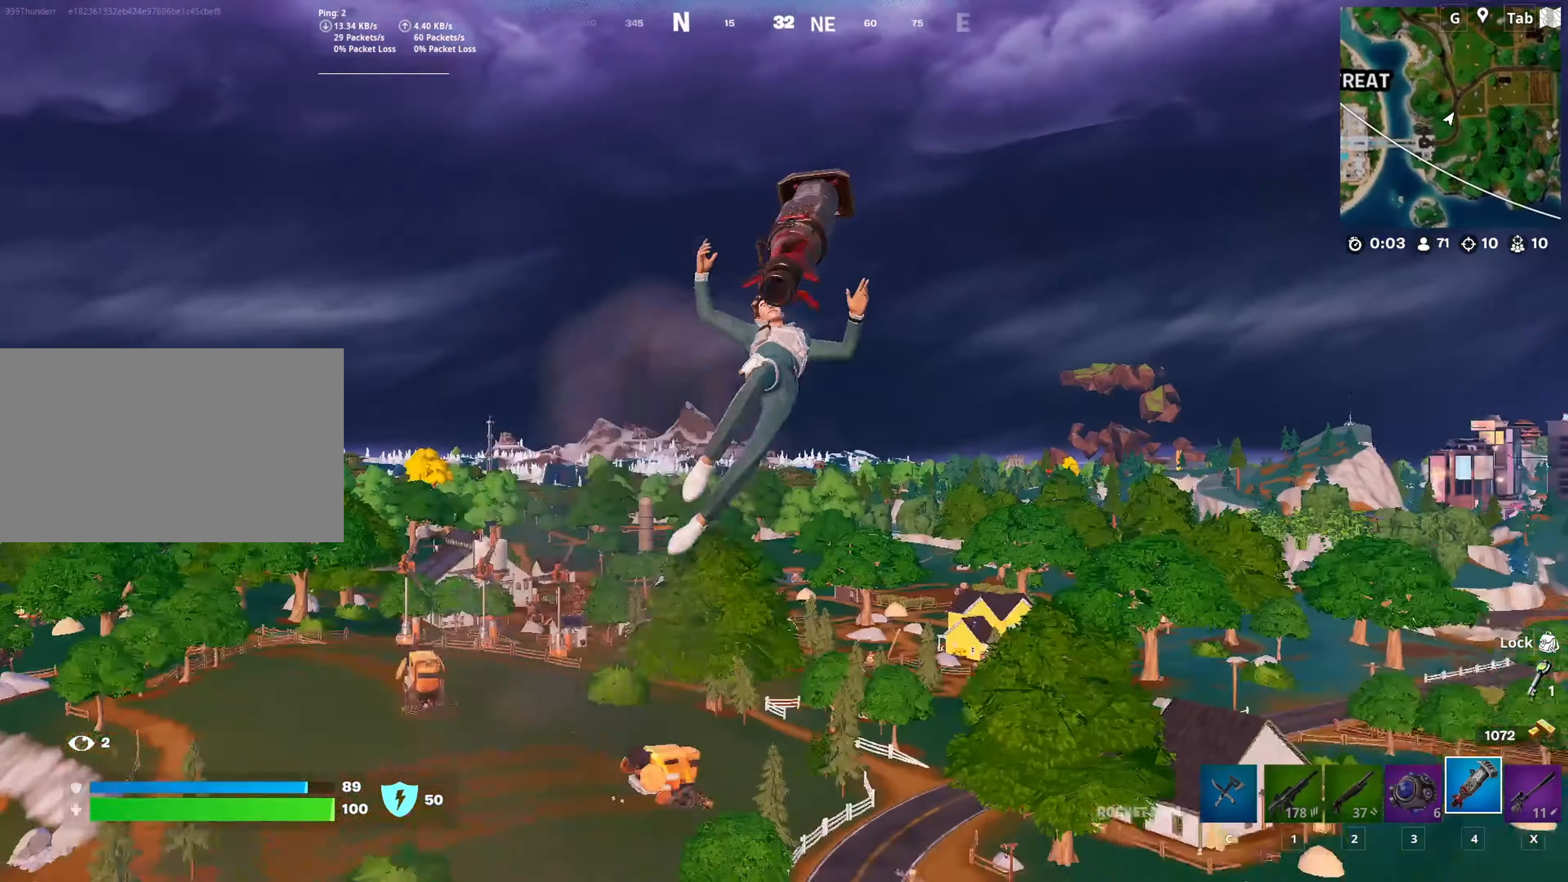
{"keys": ["w"], "mouse": [], "mouse_move": "still", "events": [[250, "mouse_left", "up"]]}
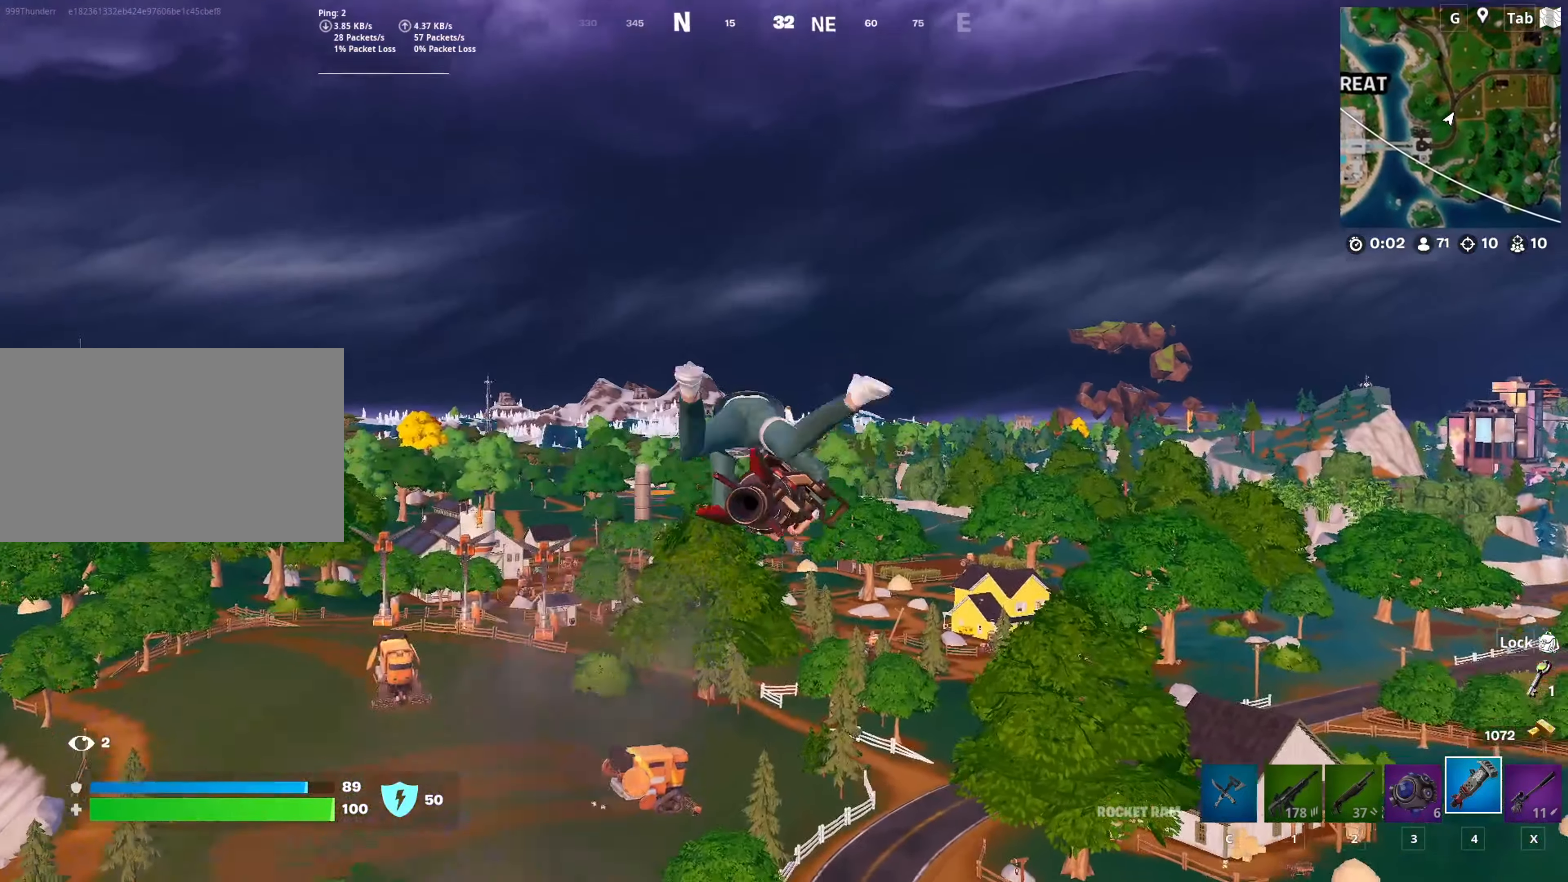
{"keys": ["w"], "mouse": ["left"], "mouse_move": "still", "events": [[84, "mouse_left", "down"]]}
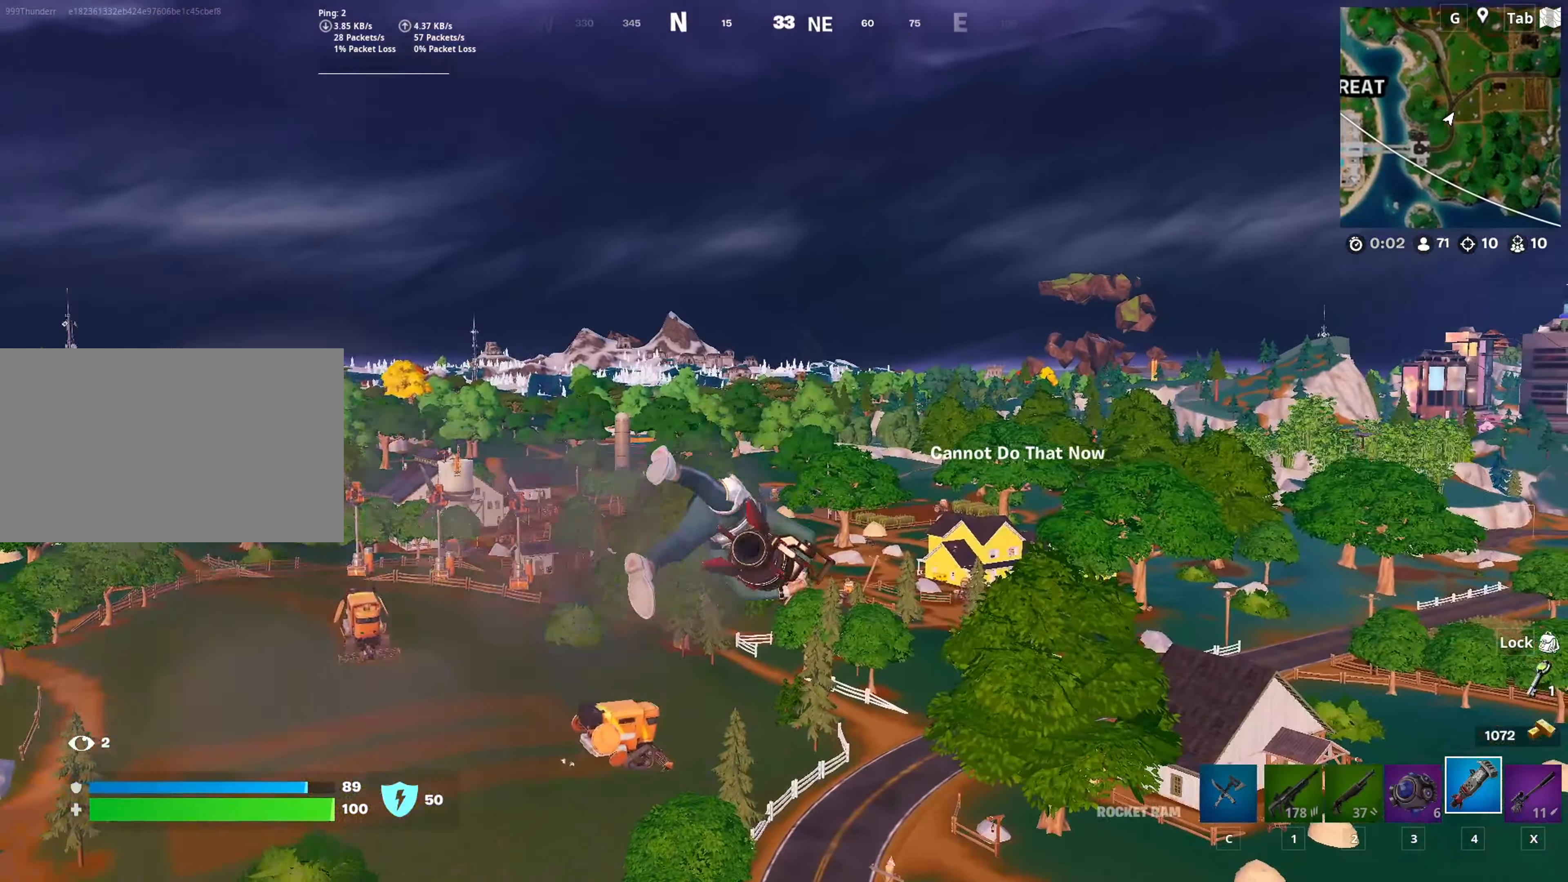
{"keys": ["w"], "mouse": [], "mouse_move": "up", "events": [[417, "mouse_left", "up"]]}
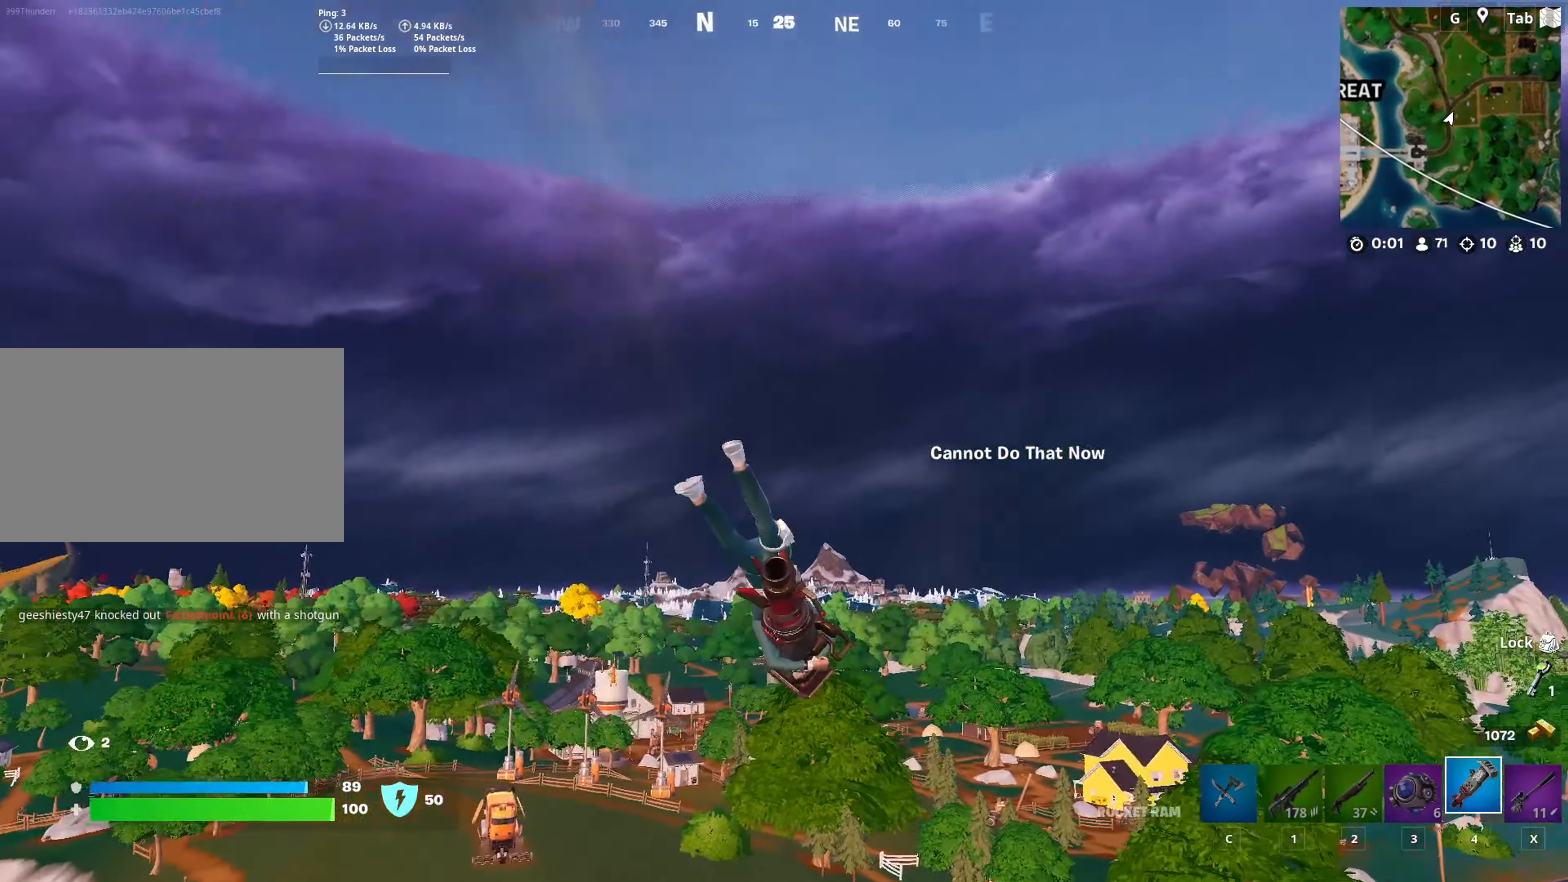
{"keys": ["w"], "mouse": [], "mouse_move": "down", "events": []}
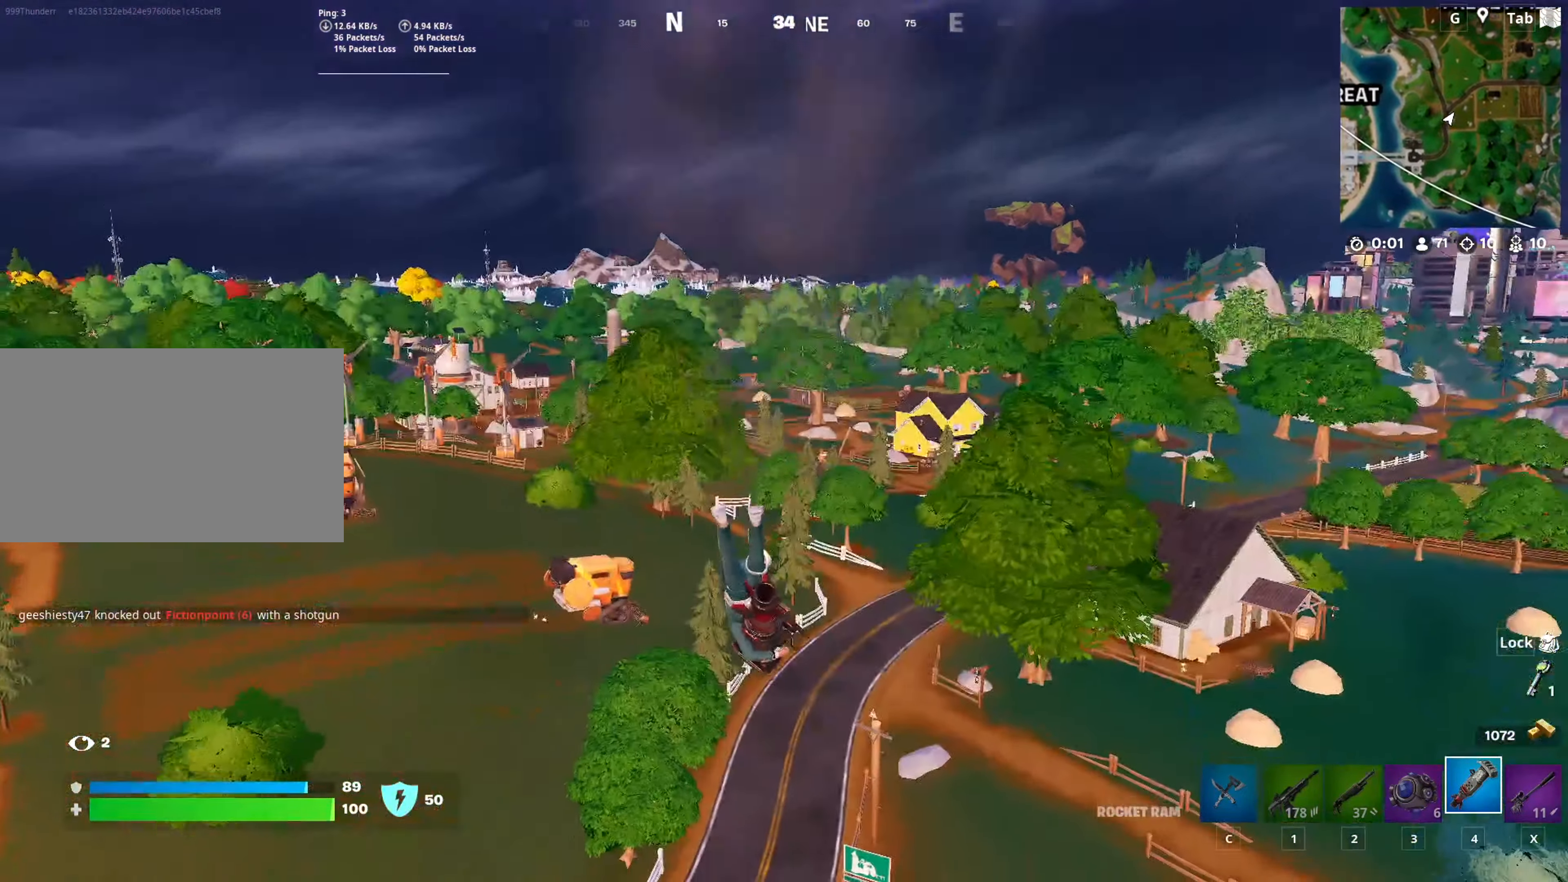
{"keys": ["w"], "mouse": [], "mouse_move": "up", "events": []}
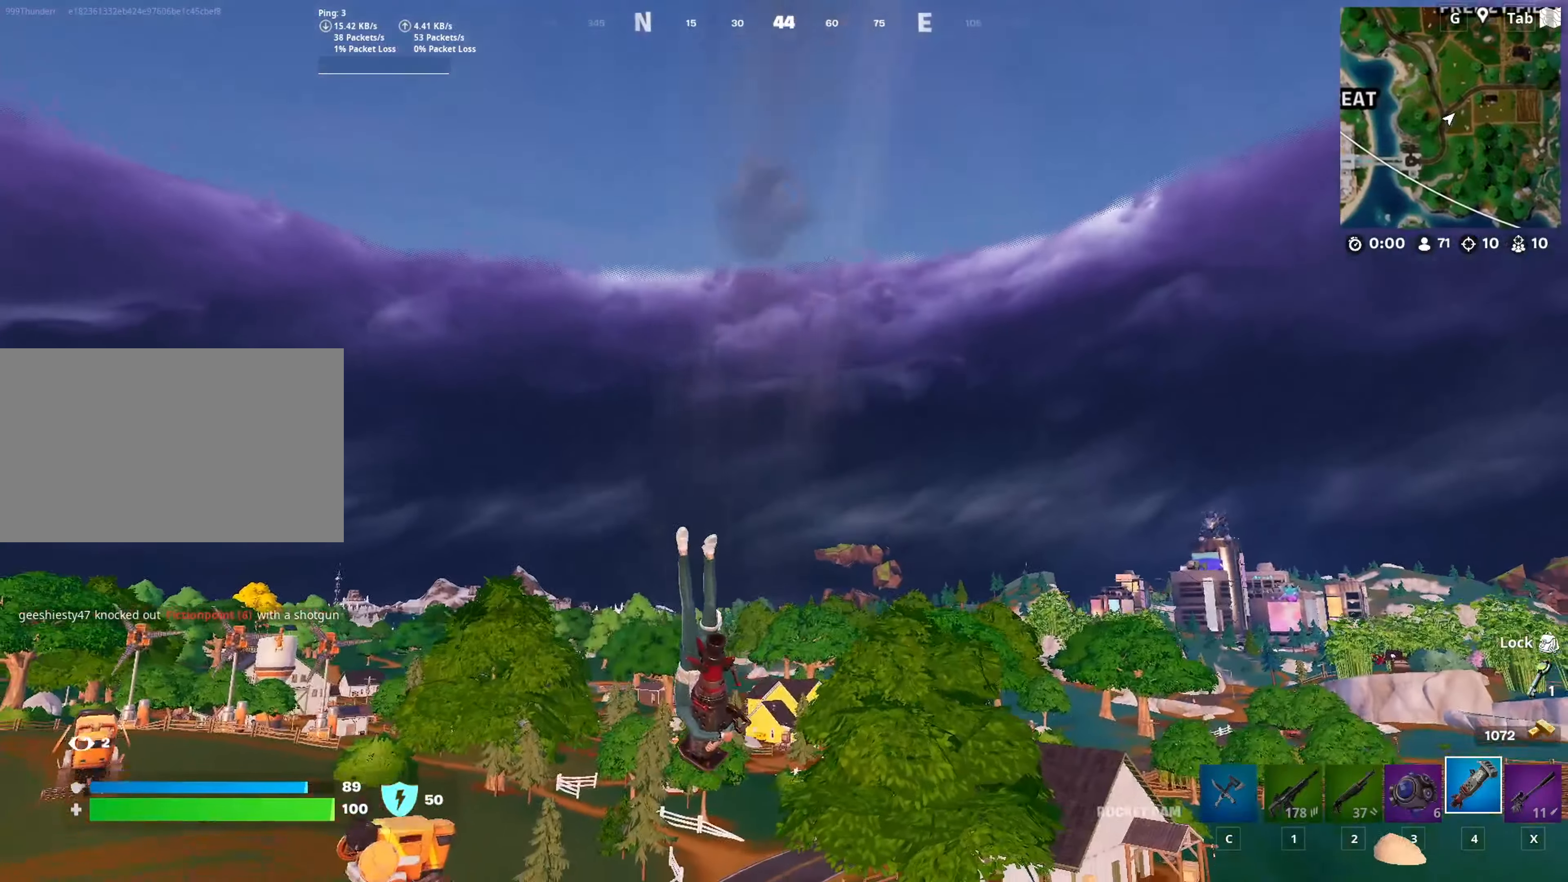
{"keys": ["w"], "mouse": [], "mouse_move": "still", "events": []}
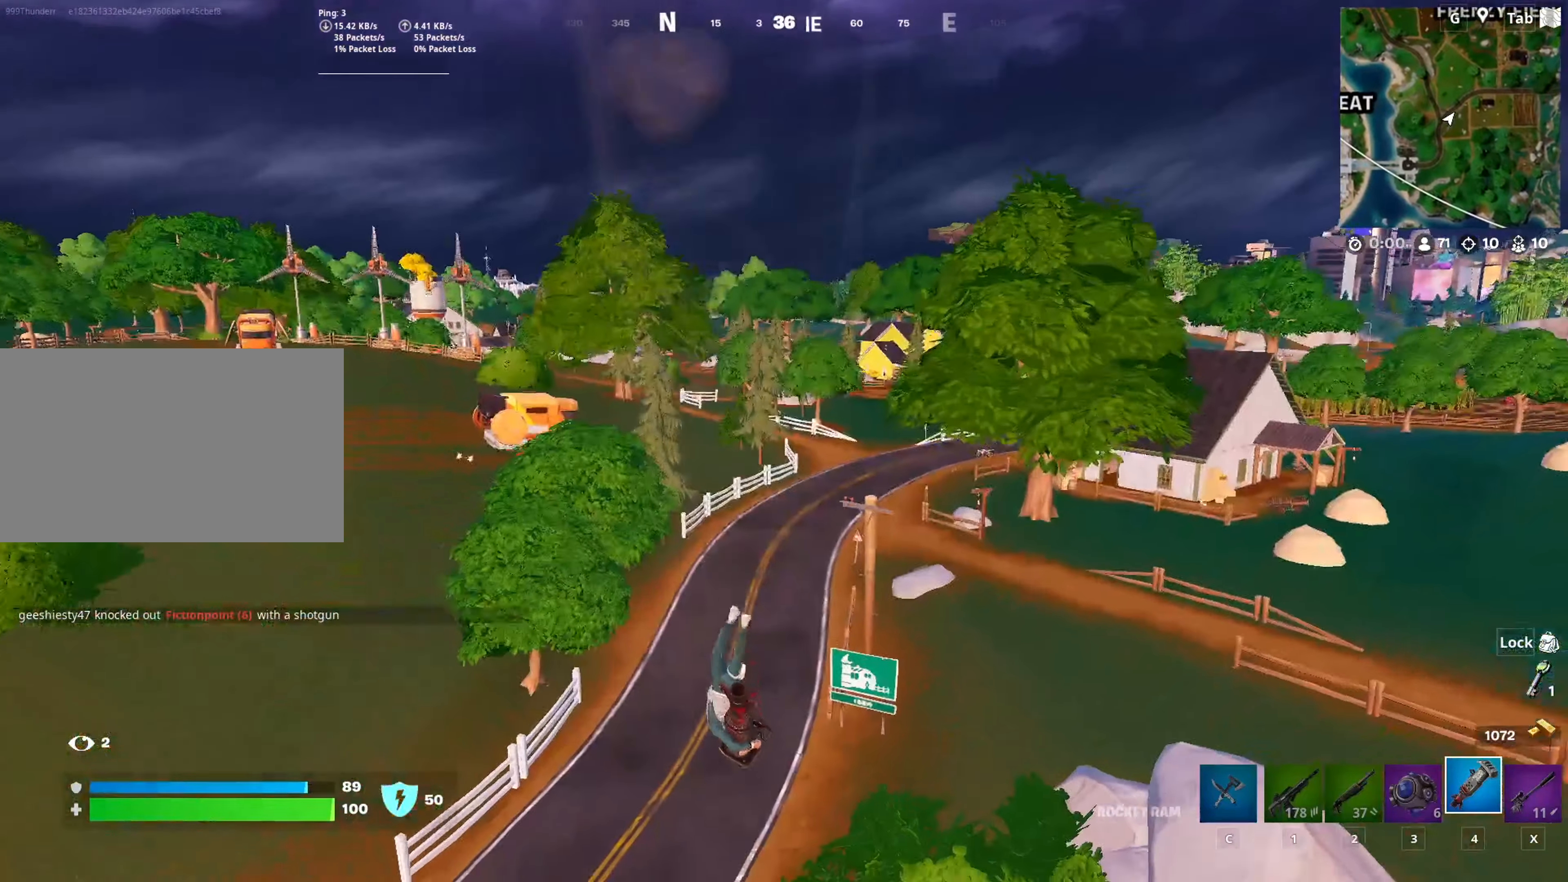
{"keys": ["w"], "mouse": [], "mouse_move": "still", "events": []}
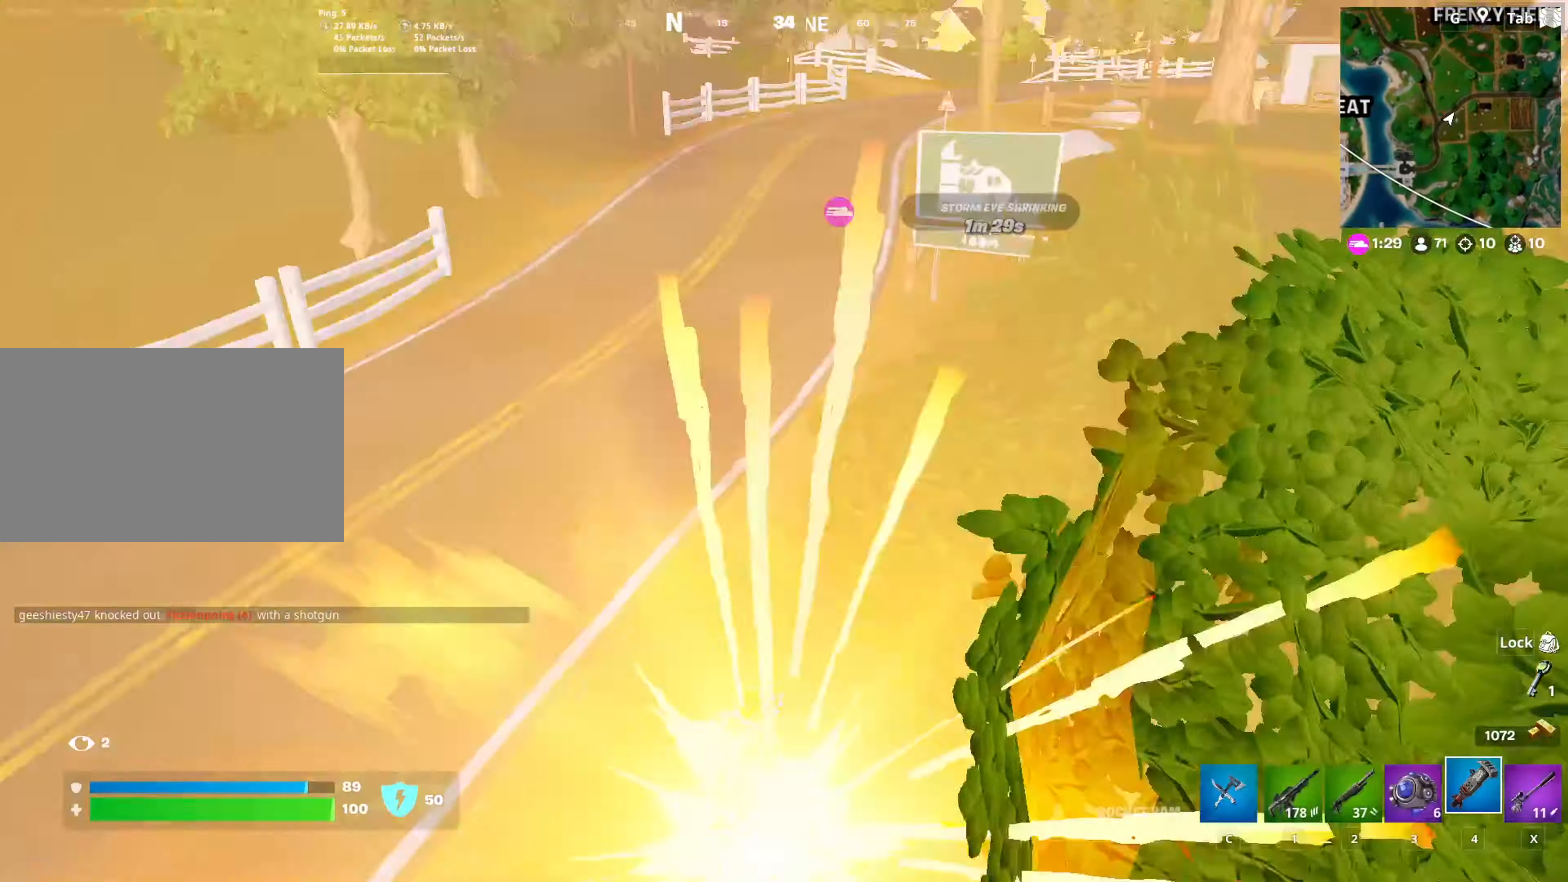
{"keys": ["w"], "mouse": [], "mouse_move": "up", "events": []}
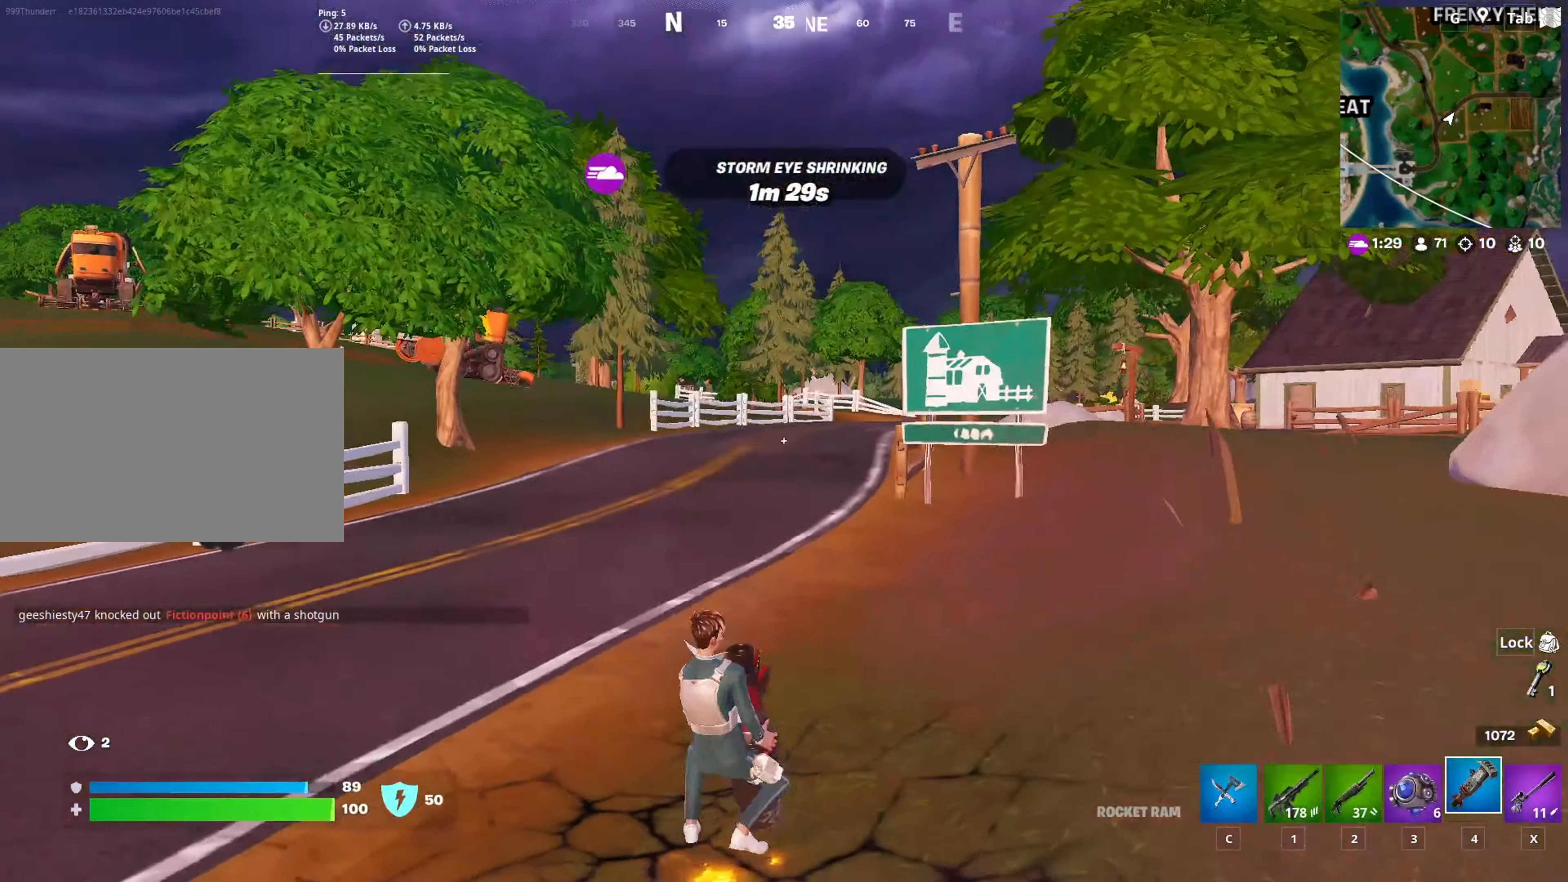
{"keys": ["w"], "mouse": [], "mouse_move": "still", "events": []}
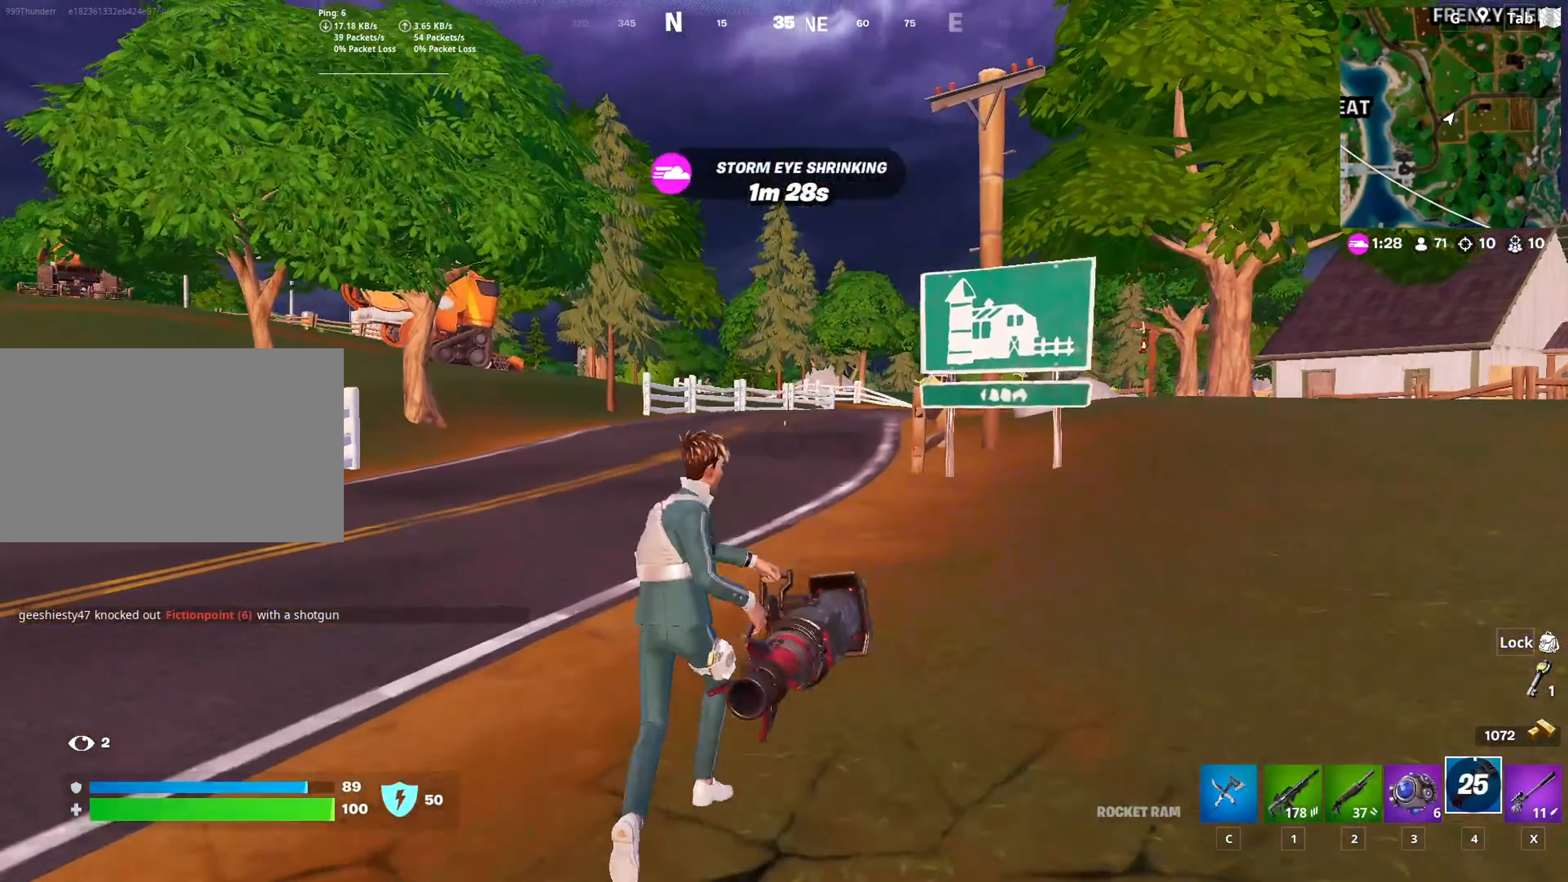
{"keys": ["w"], "mouse": [], "mouse_move": "still", "events": [[67, "ctrl", "down"], [351, "ctrl", "up"]]}
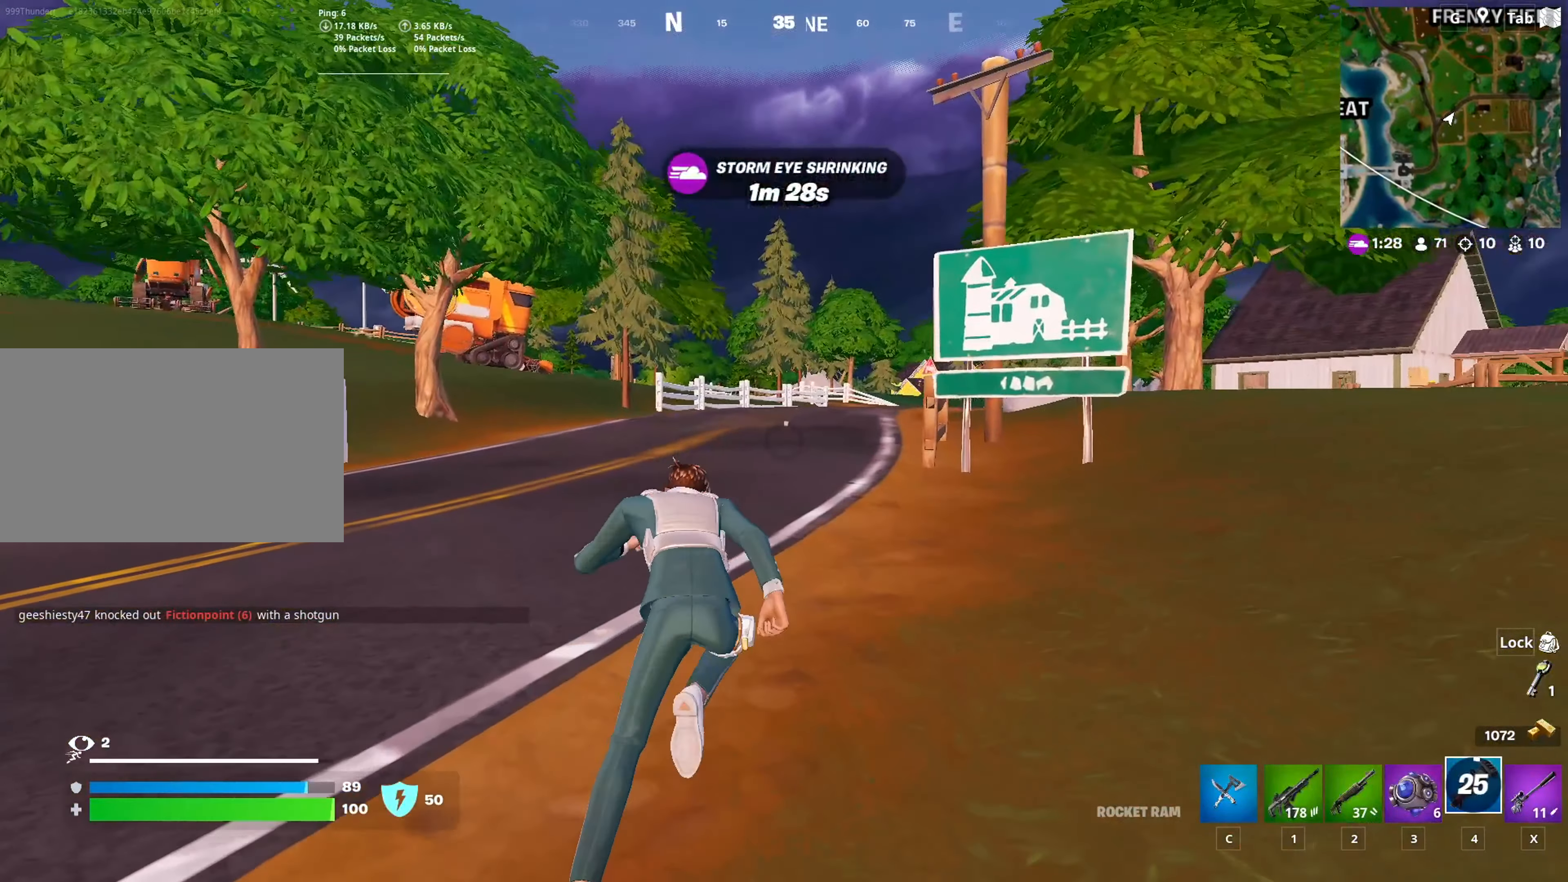
{"keys": ["w"], "mouse": [], "mouse_move": "still", "events": []}
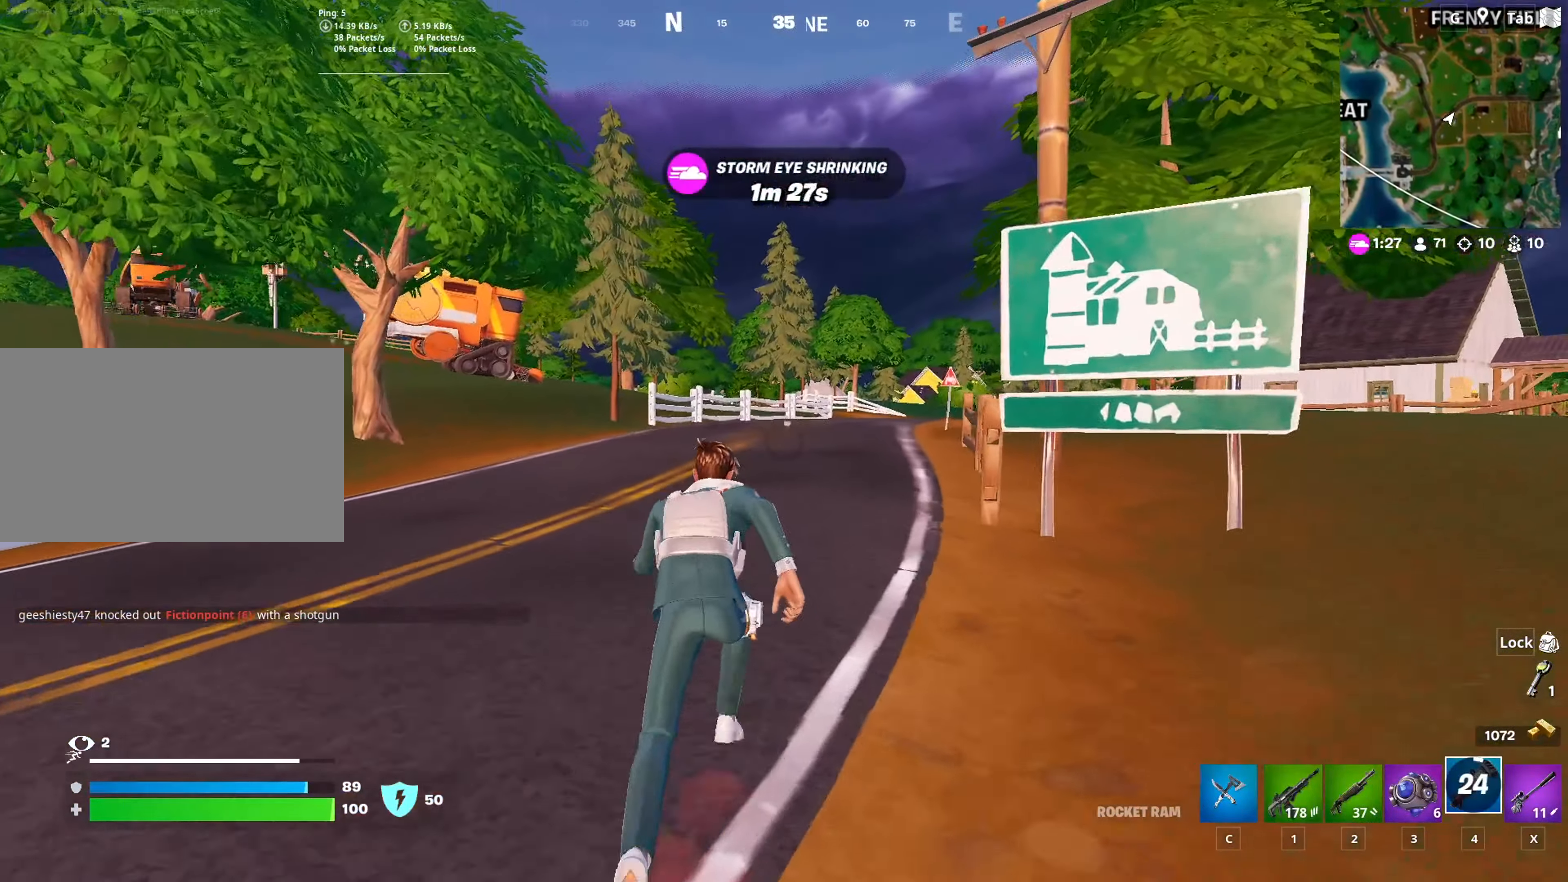
{"keys": ["w"], "mouse": [], "mouse_move": "still", "events": []}
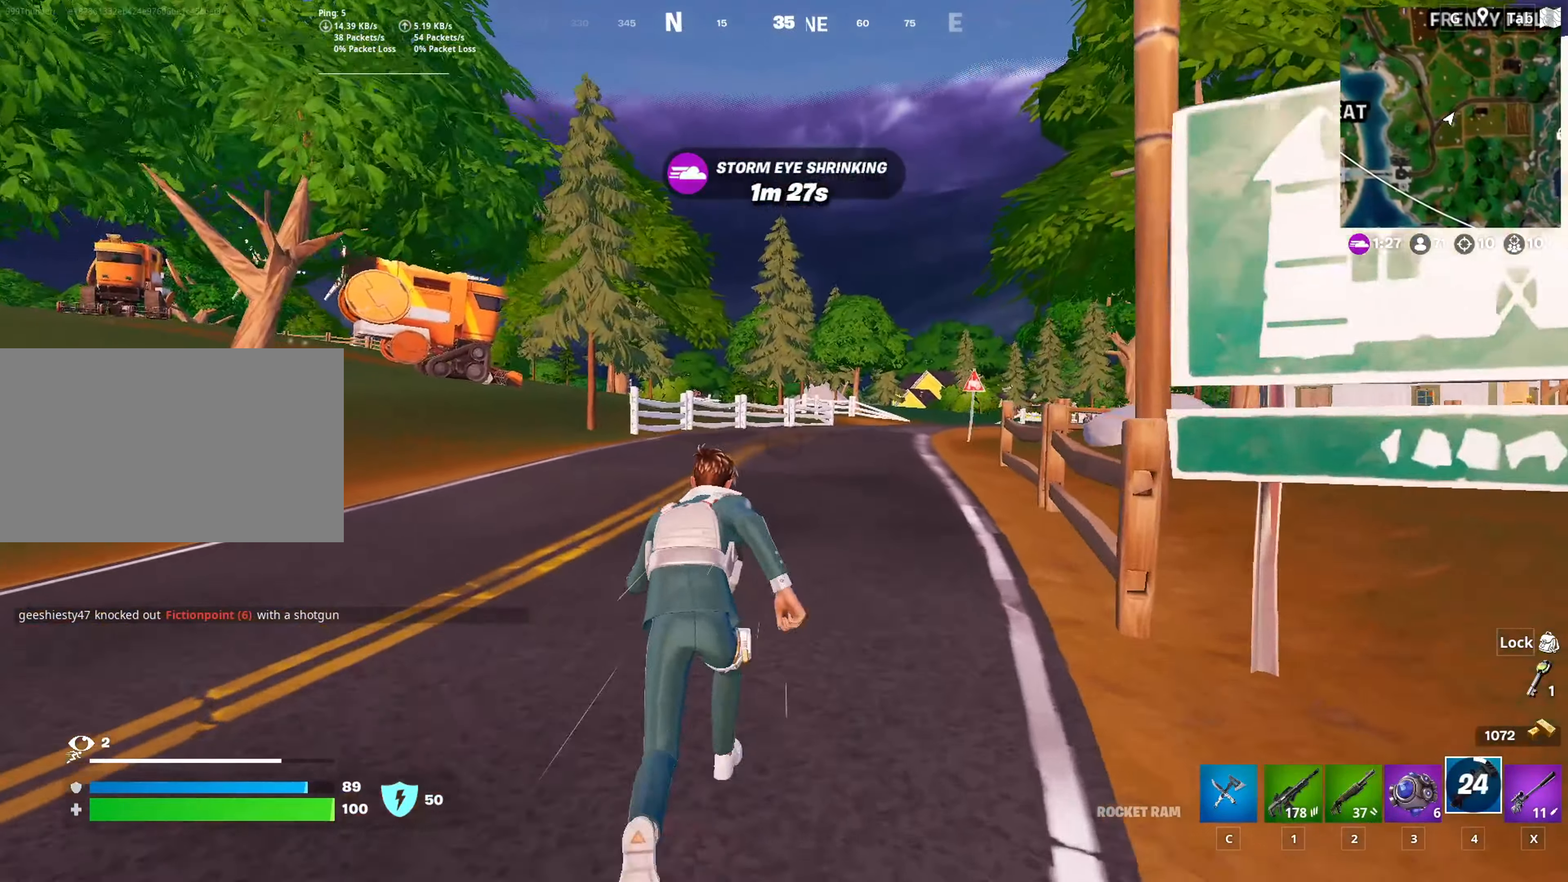
{"keys": ["w"], "mouse": [], "mouse_move": "still", "events": []}
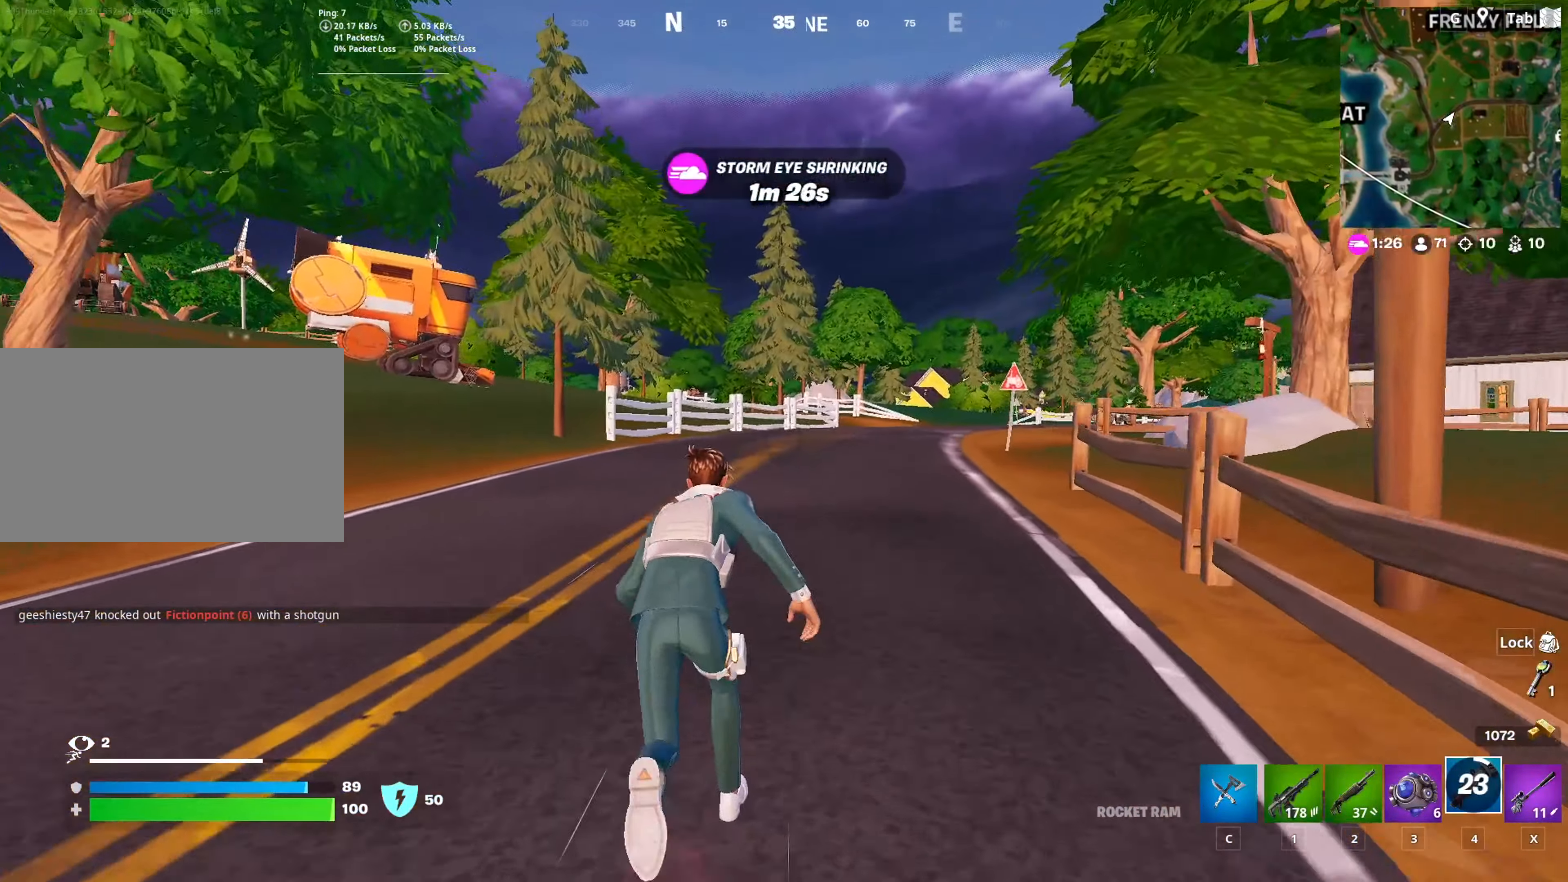
{"keys": ["w"], "mouse": [], "mouse_move": "left", "events": [[134, "a", "down"], [501, "a", "up"]]}
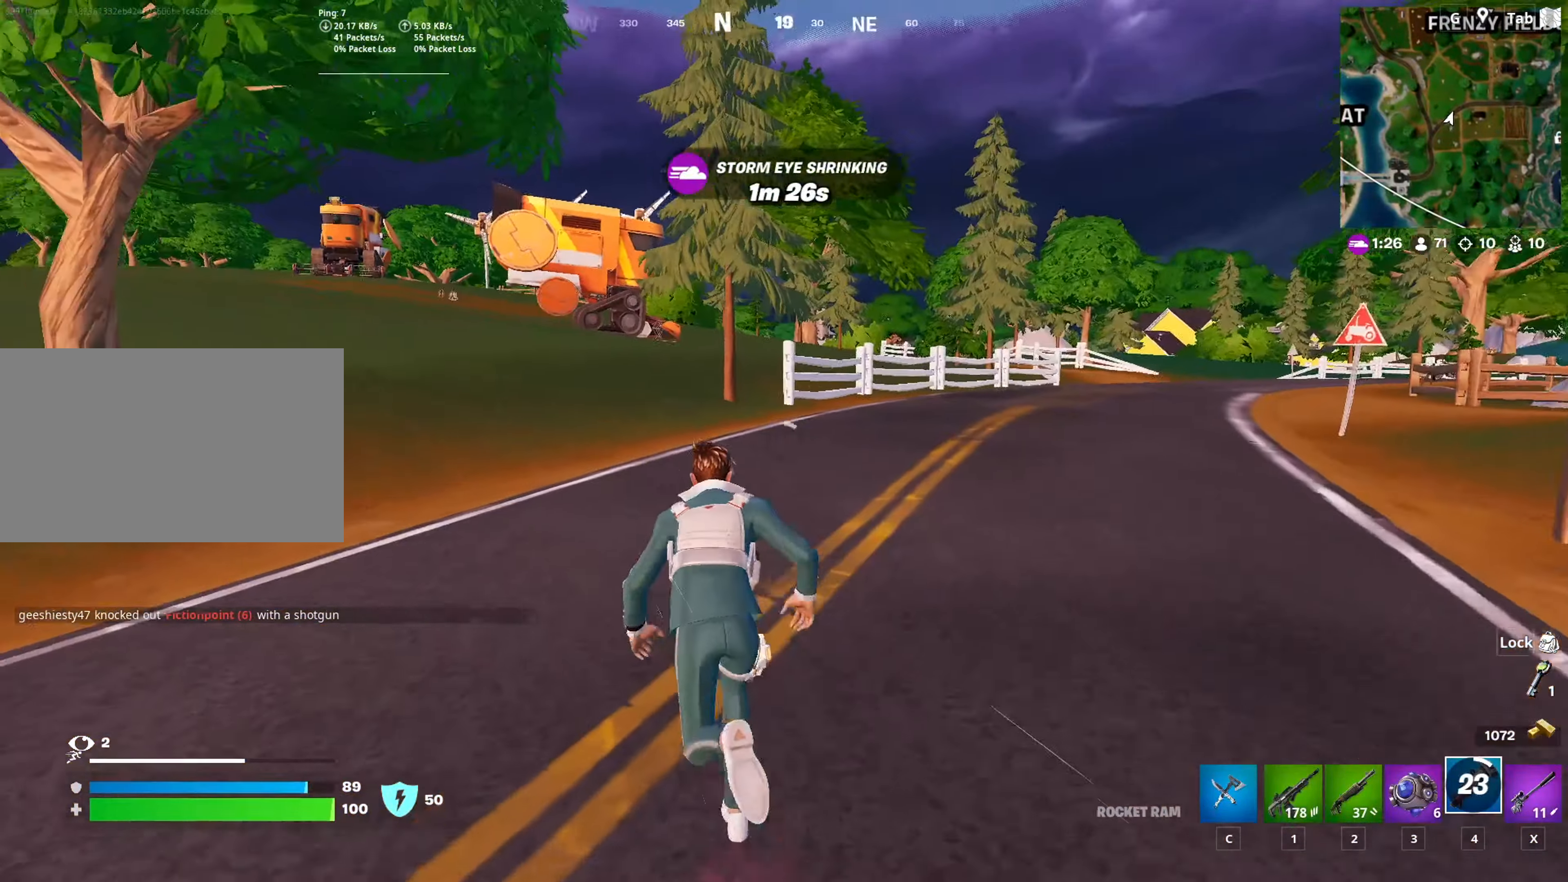
{"keys": ["w"], "mouse": [], "mouse_move": "still", "events": [[50, "d", "down"], [233, "d", "up"], [333, "d", "down"], [467, "d", "up"]]}
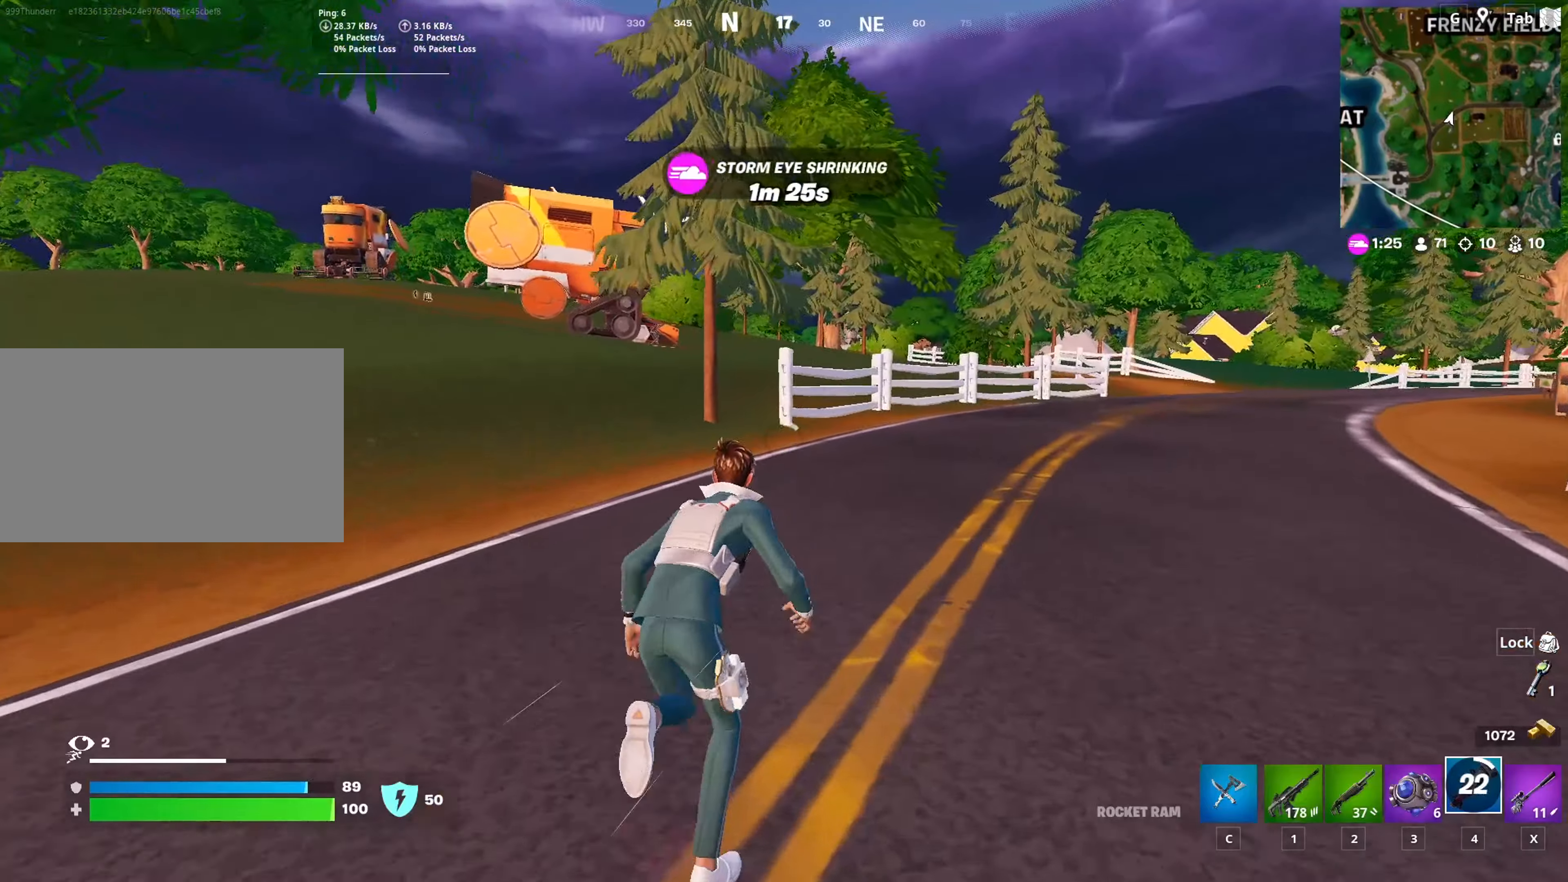
{"keys": ["a", "w"], "mouse": [], "mouse_move": "still", "events": [[67, "d", "down"], [117, "d", "up"], [351, "a", "down"]]}
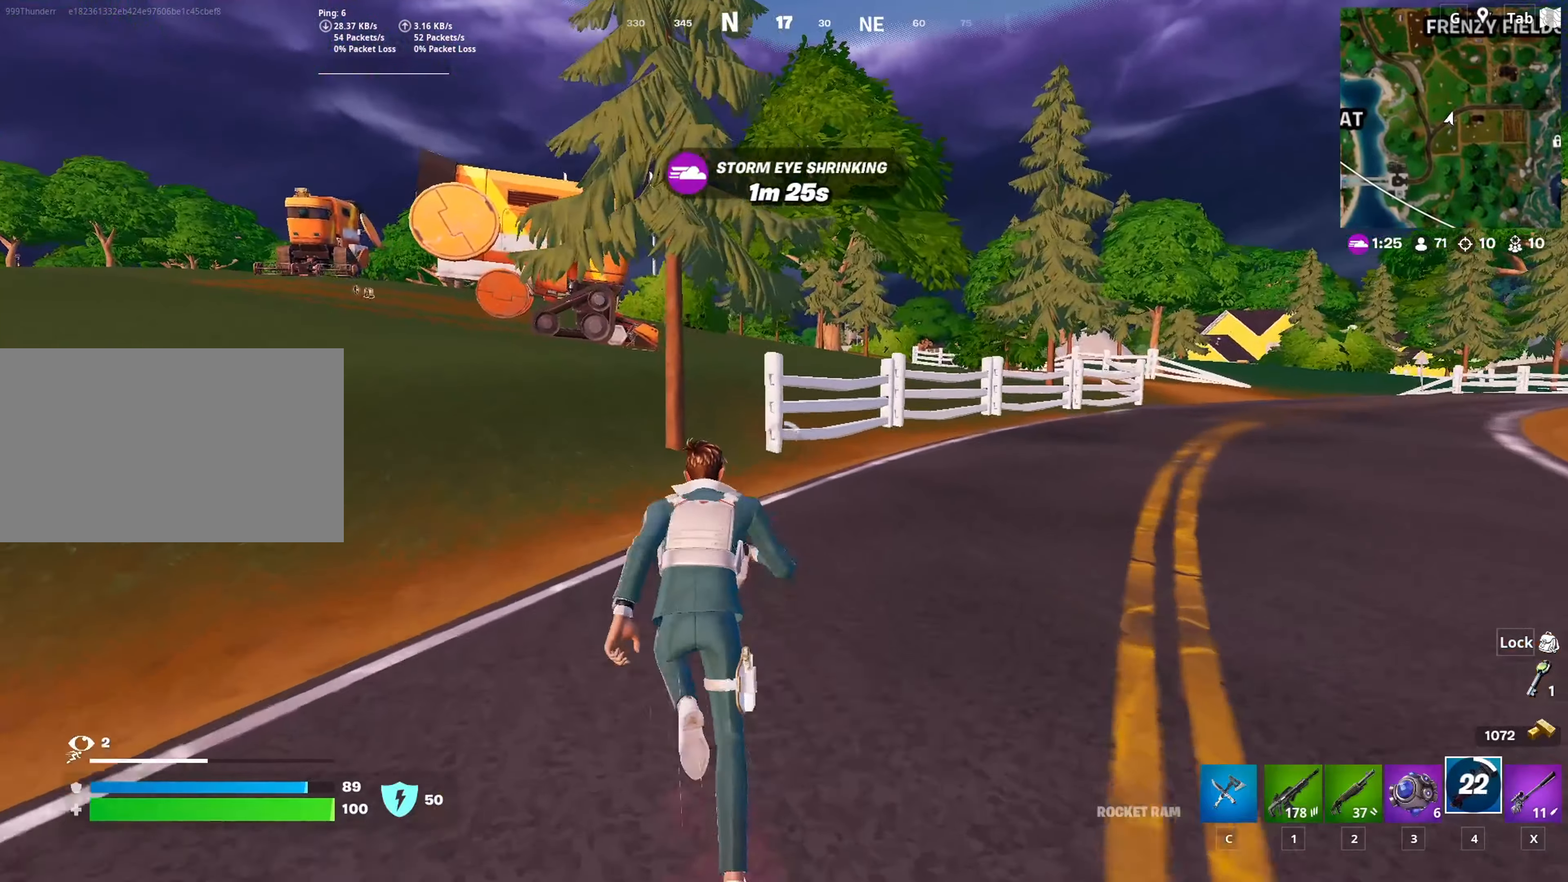
{"keys": ["a", "w"], "mouse": [], "mouse_move": "right", "events": []}
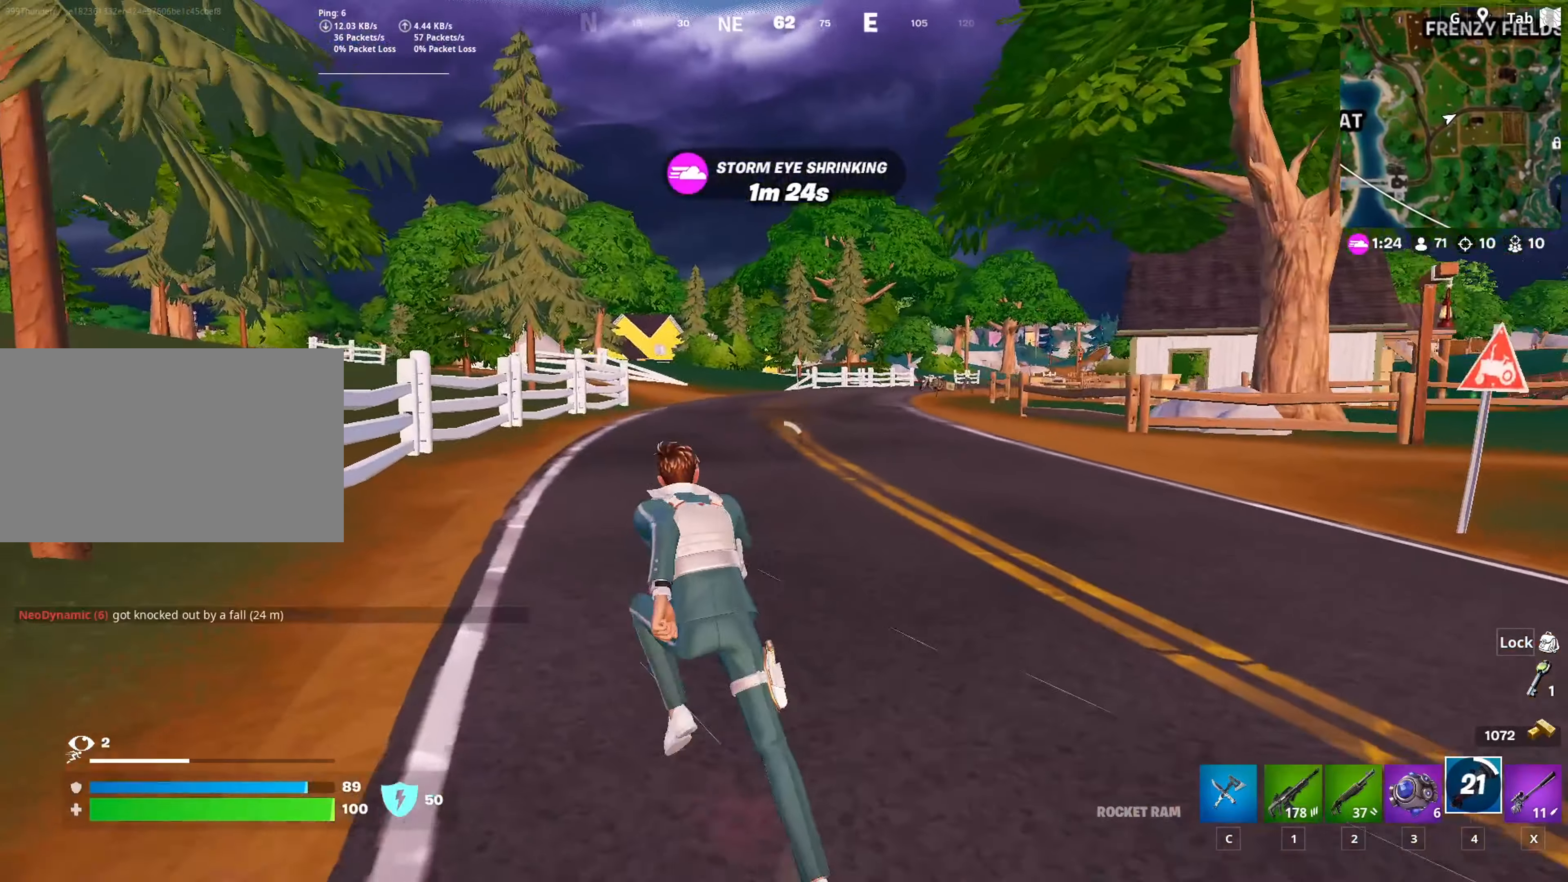
{"keys": ["w"], "mouse": [], "mouse_move": "still", "events": [[184, "a", "up"]]}
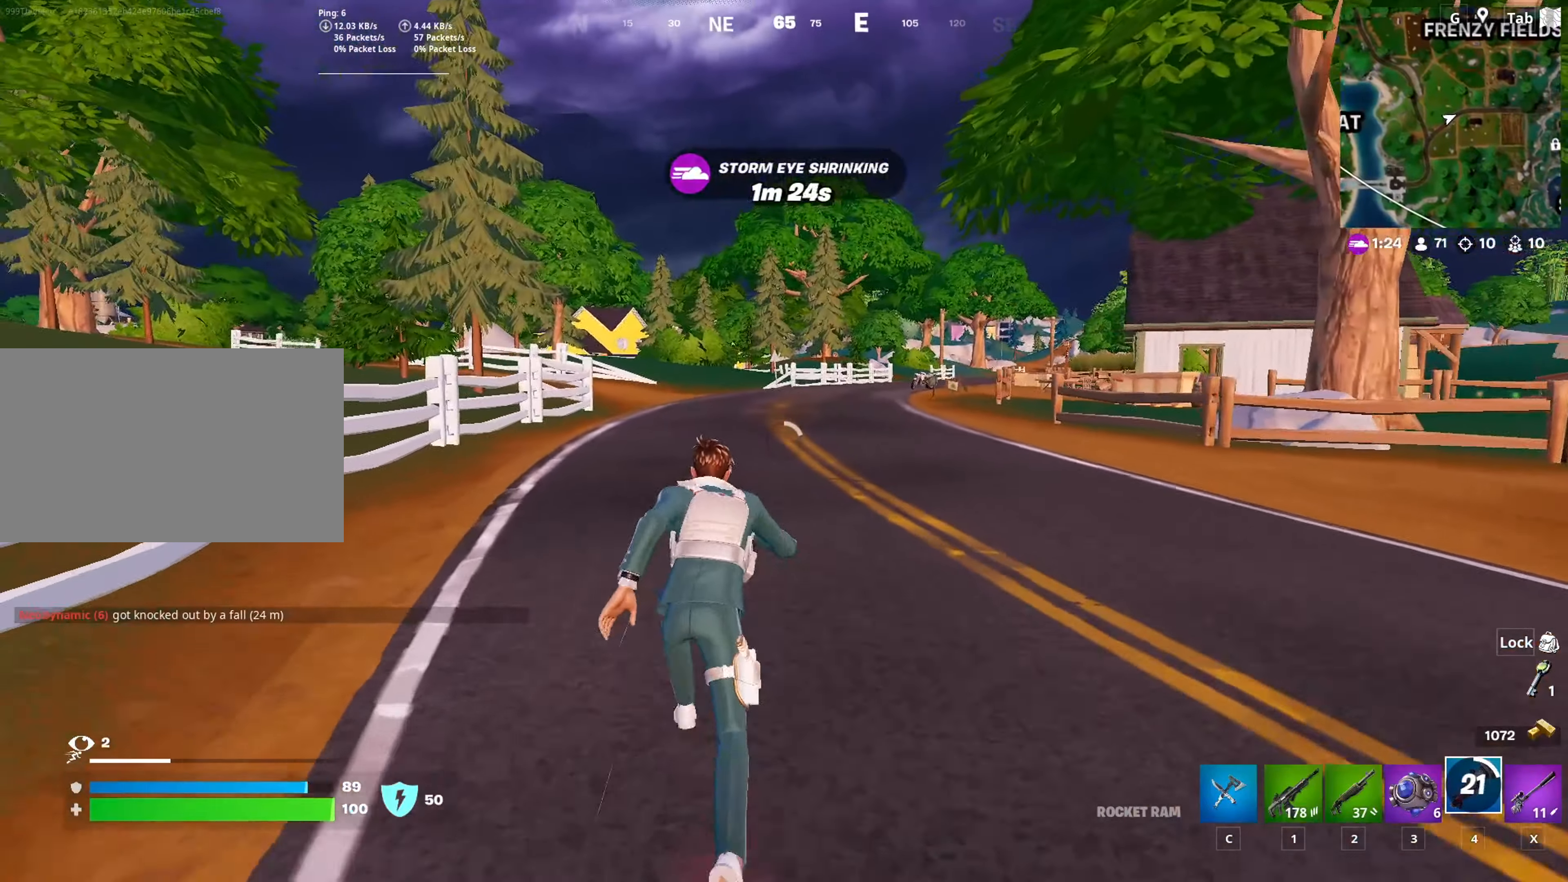
{"keys": ["w"], "mouse": [], "mouse_move": "right", "events": []}
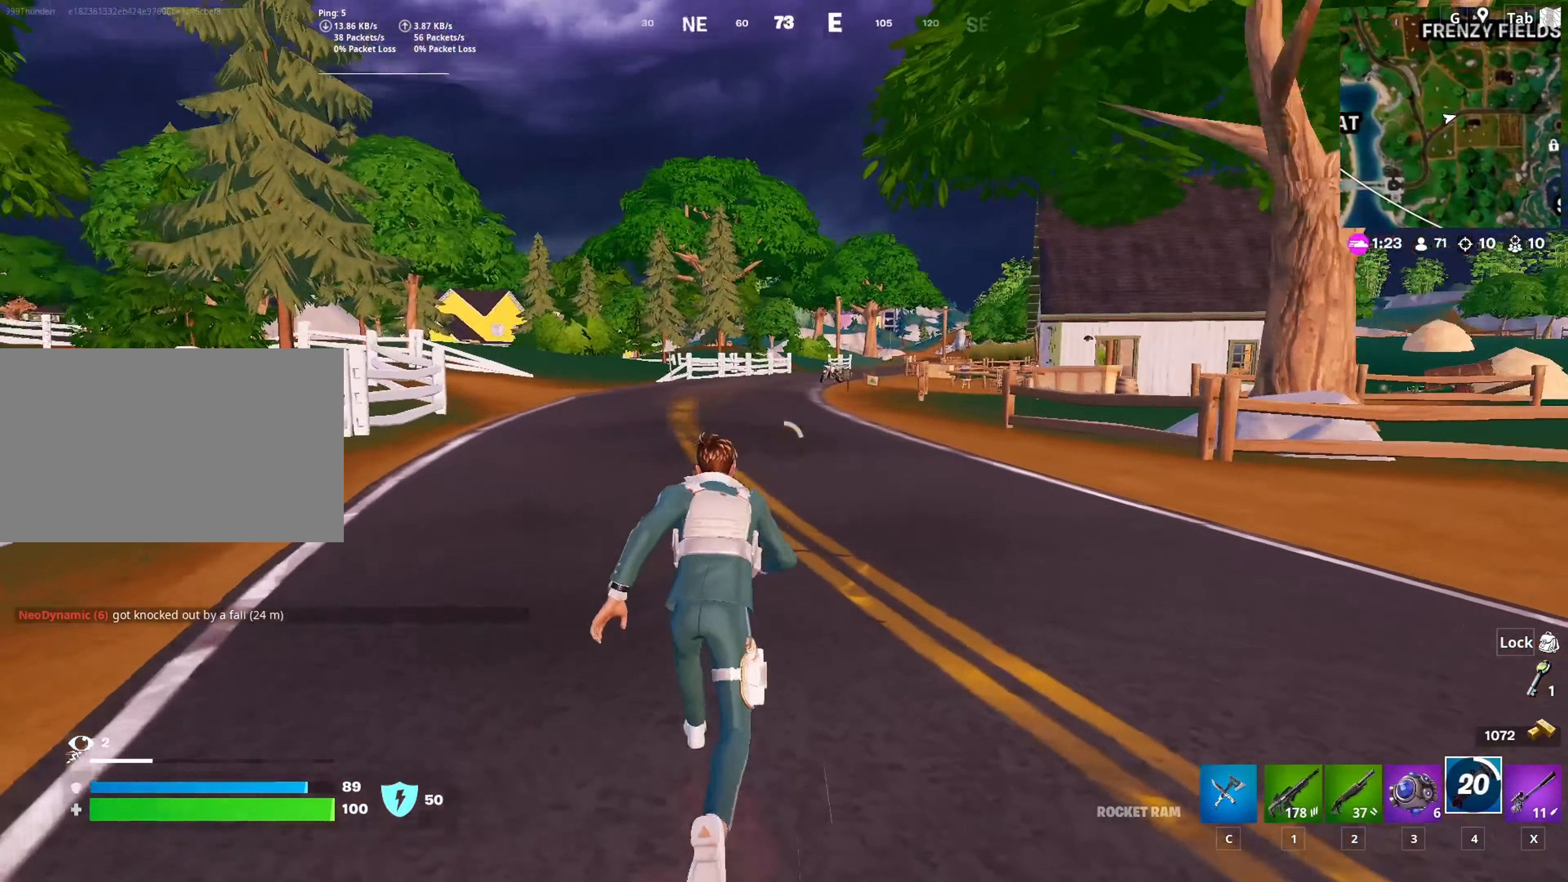
{"keys": ["w"], "mouse": [], "mouse_move": "still", "events": []}
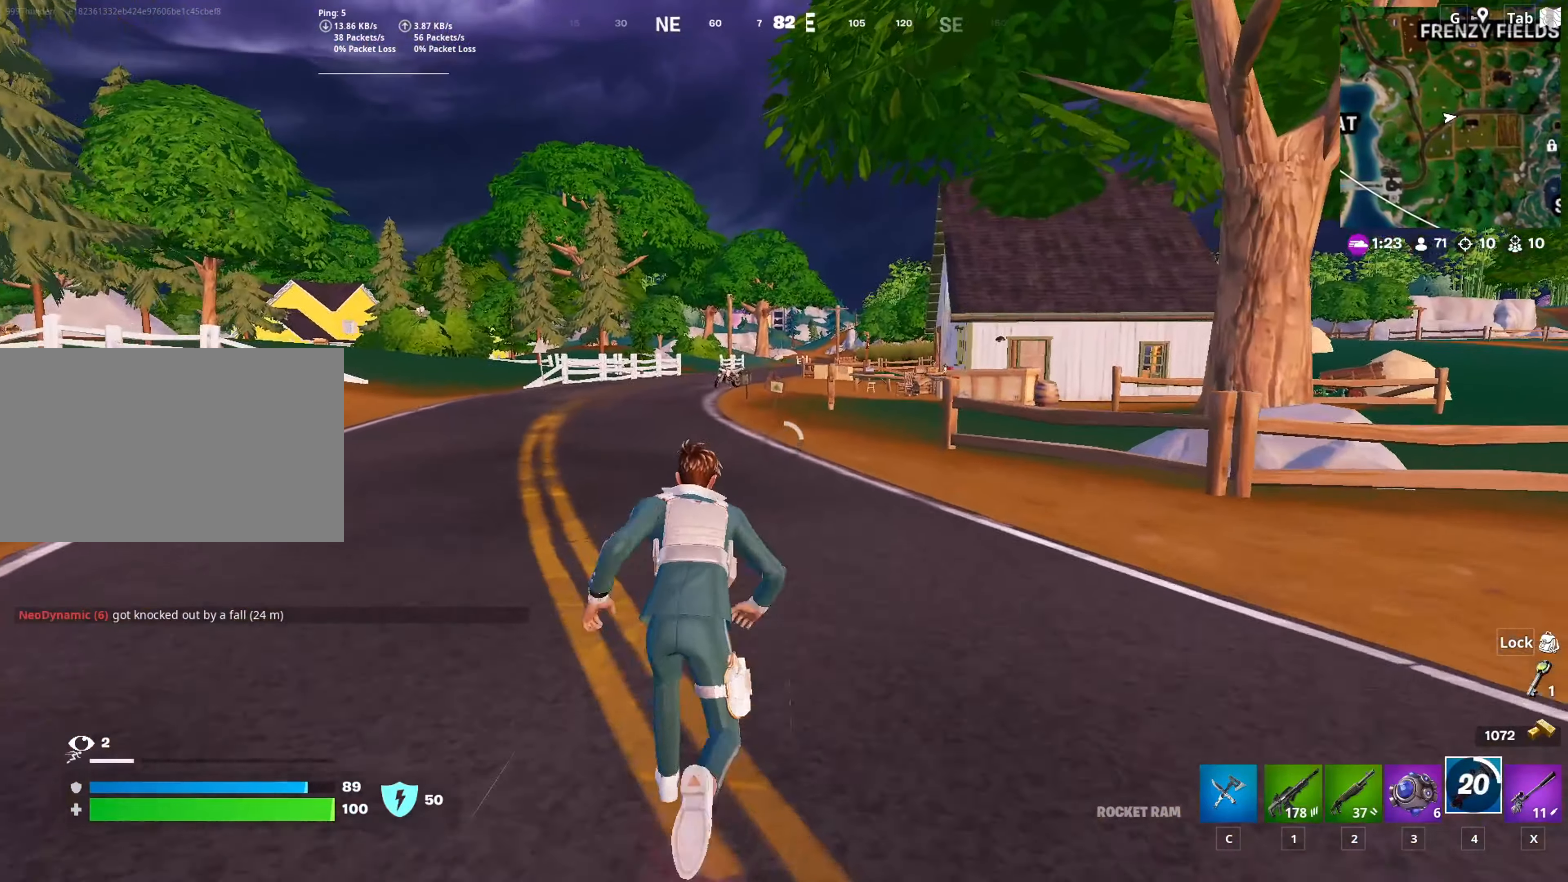
{"keys": ["w"], "mouse": [], "mouse_move": "still", "events": []}
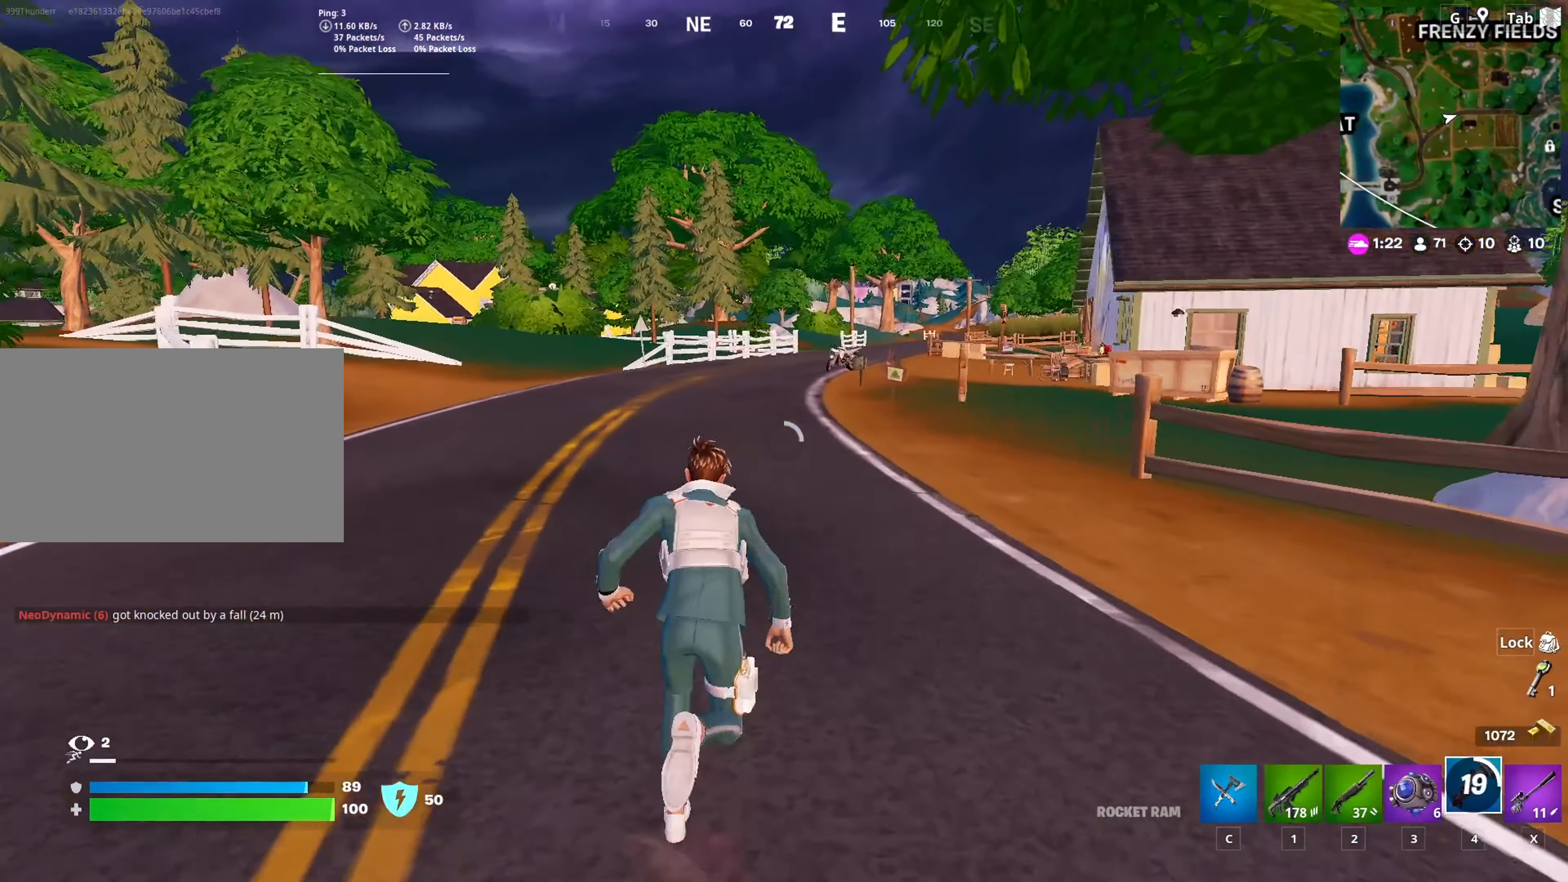
{"keys": ["w"], "mouse": [], "mouse_move": "still", "events": []}
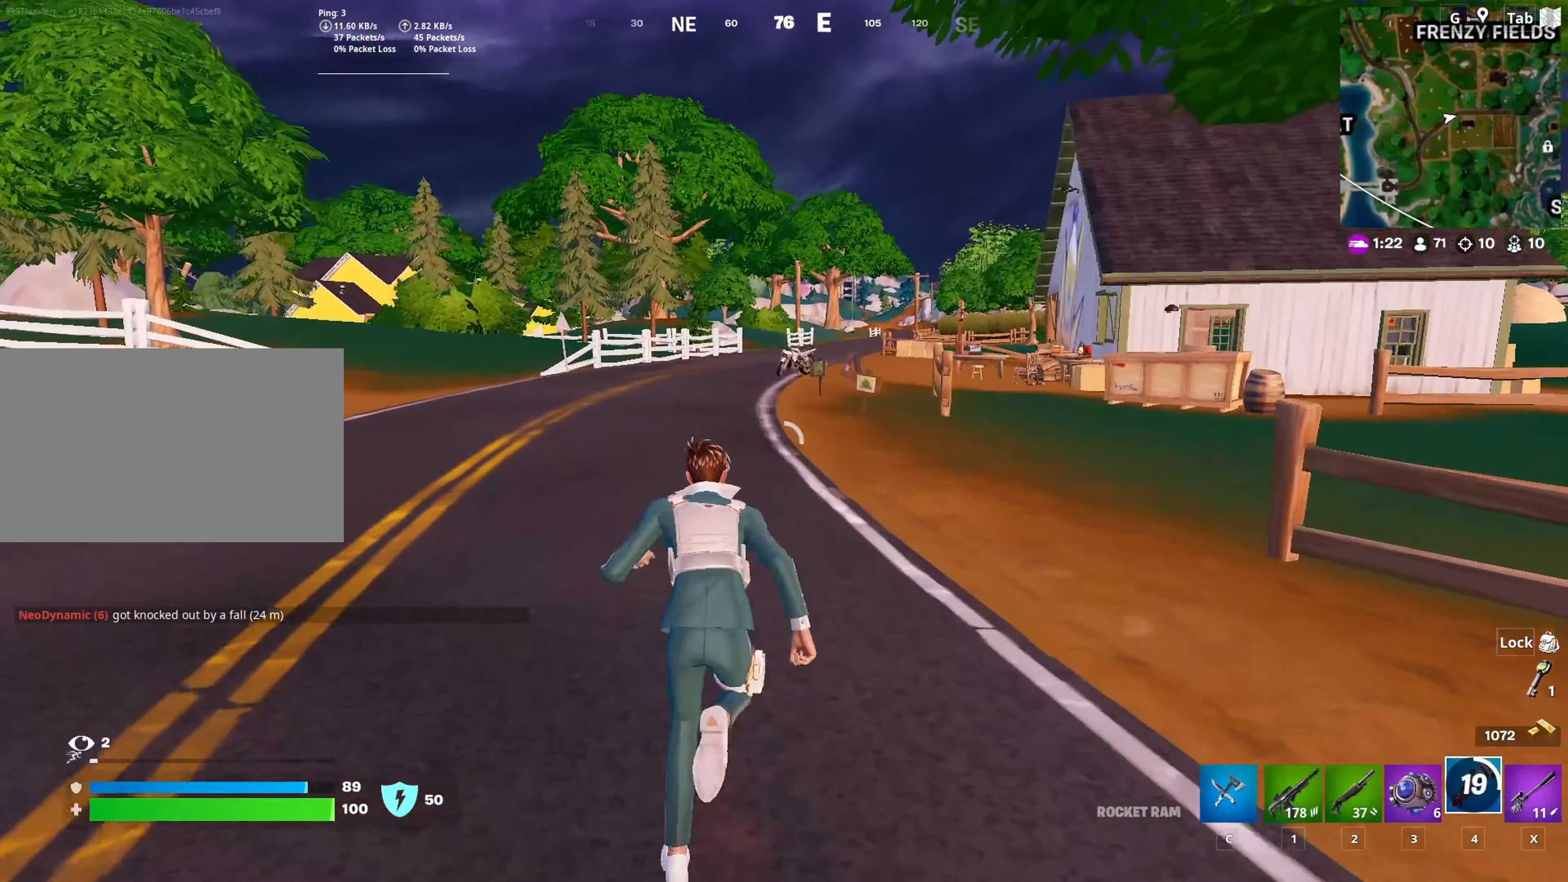
{"keys": ["shift", "w"], "mouse": [], "mouse_move": "still", "events": [[267, "shift", "down"]]}
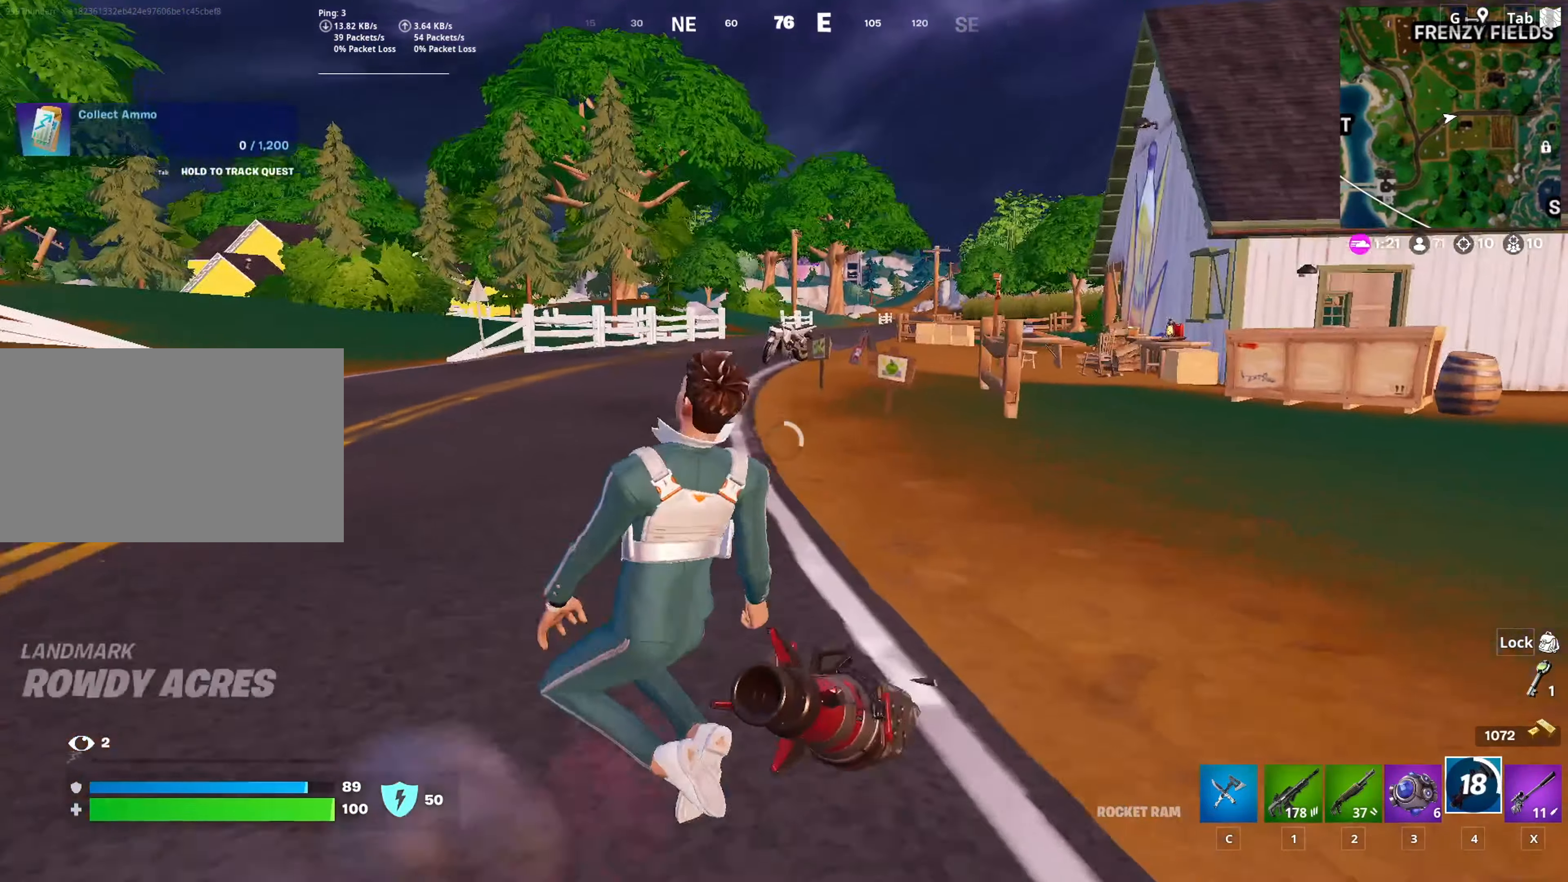
{"keys": ["w"], "mouse": [], "mouse_move": "still", "events": [[100, "shift", "up"], [184, "space", "down"], [417, "space", "up"]]}
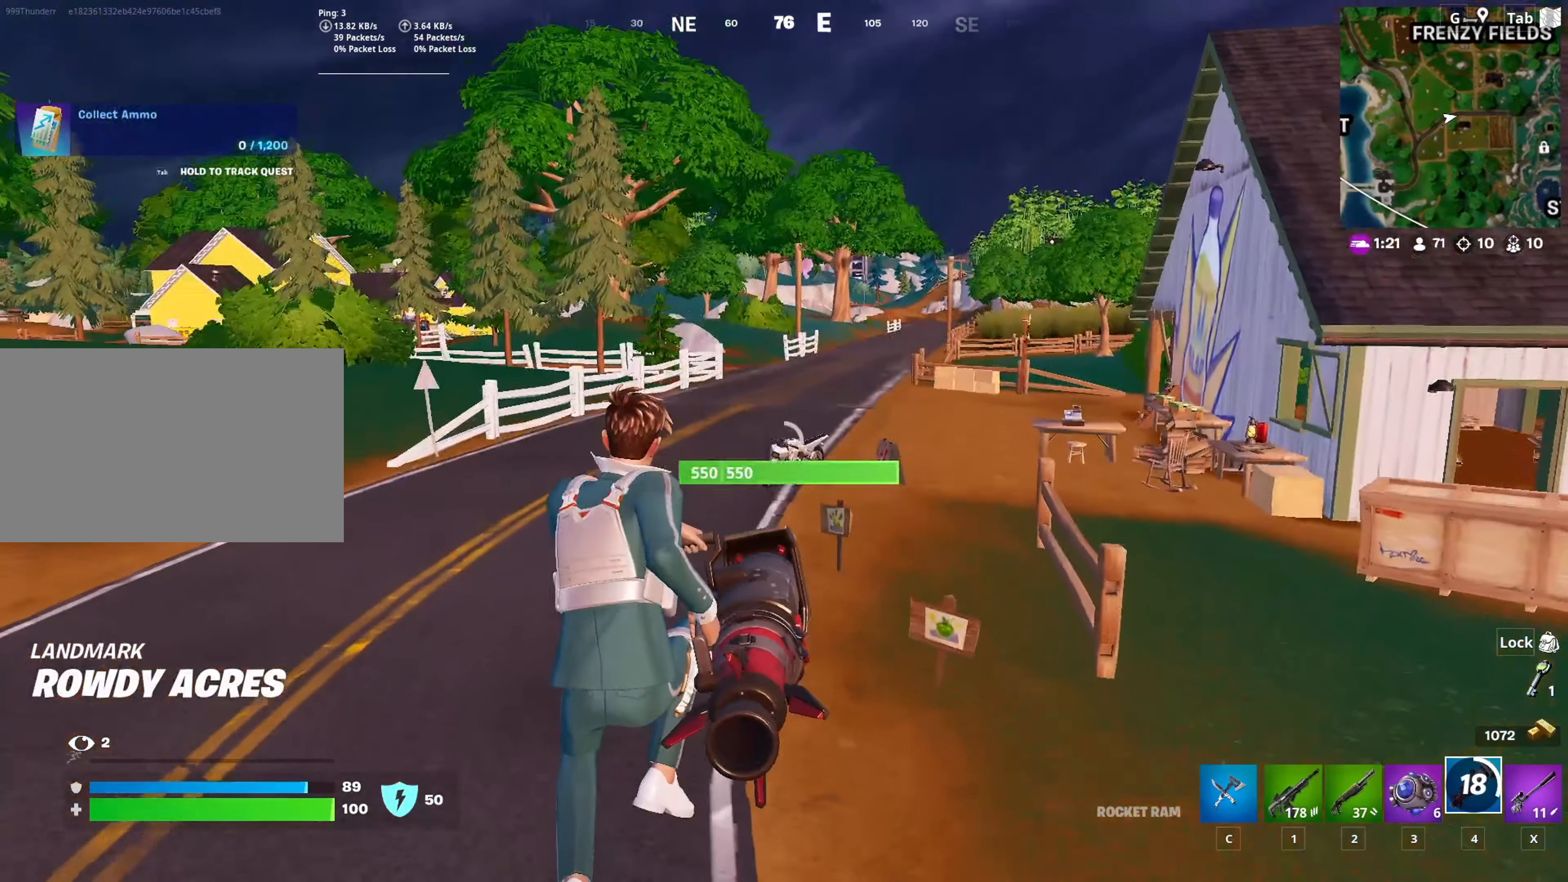
{"keys": ["shift", "w"], "mouse": [], "mouse_move": "still", "events": [[250, "shift", "down"]]}
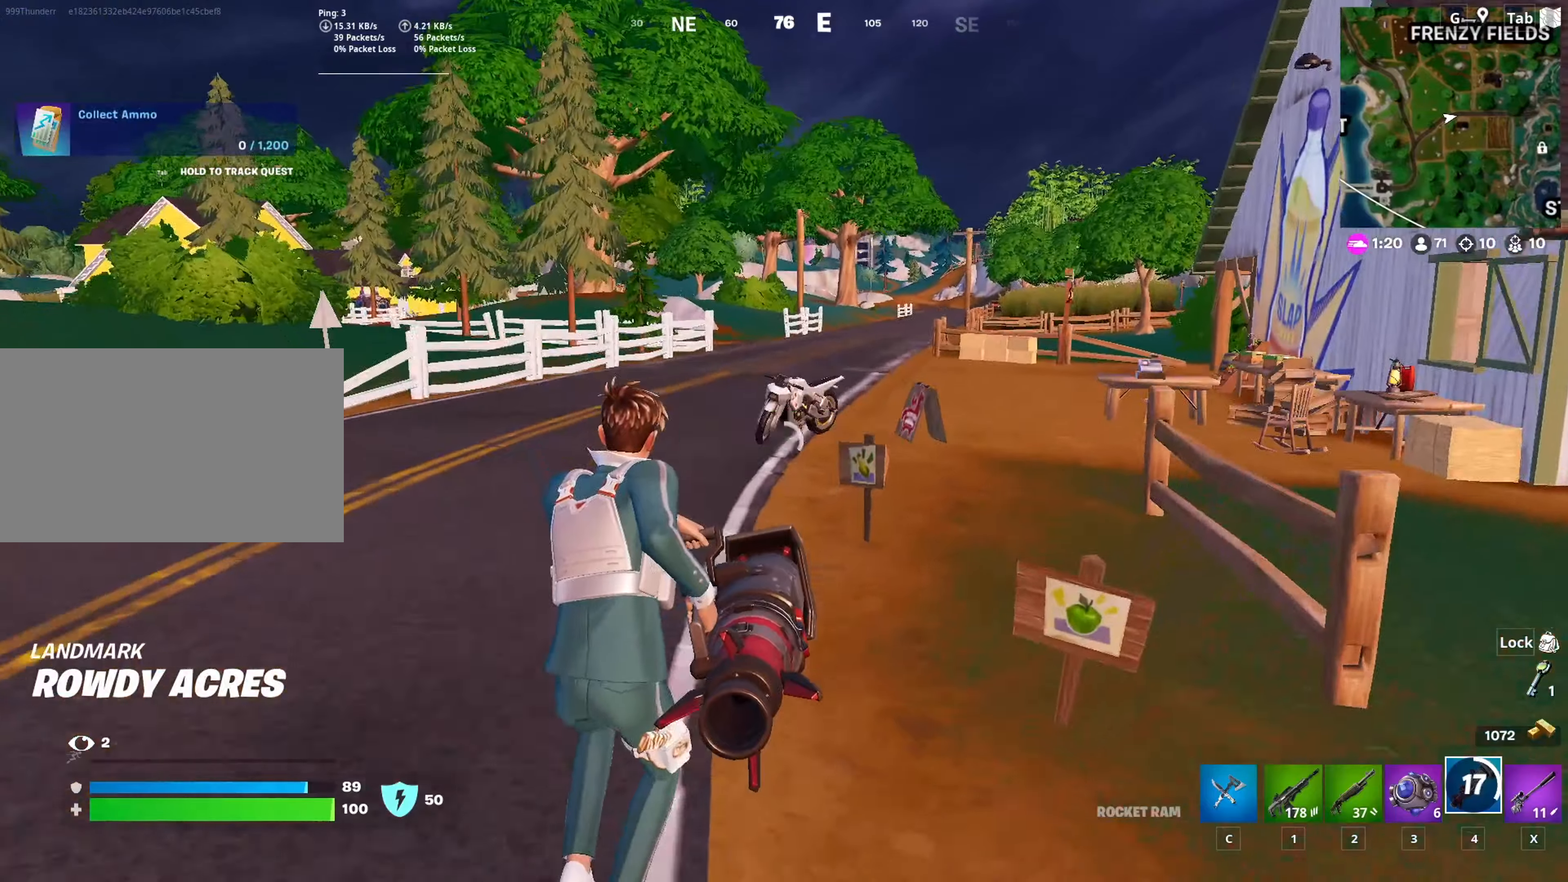
{"keys": ["w"], "mouse": [], "mouse_move": "still", "events": [[217, "space", "down"], [417, "shift", "up"], [501, "space", "up"]]}
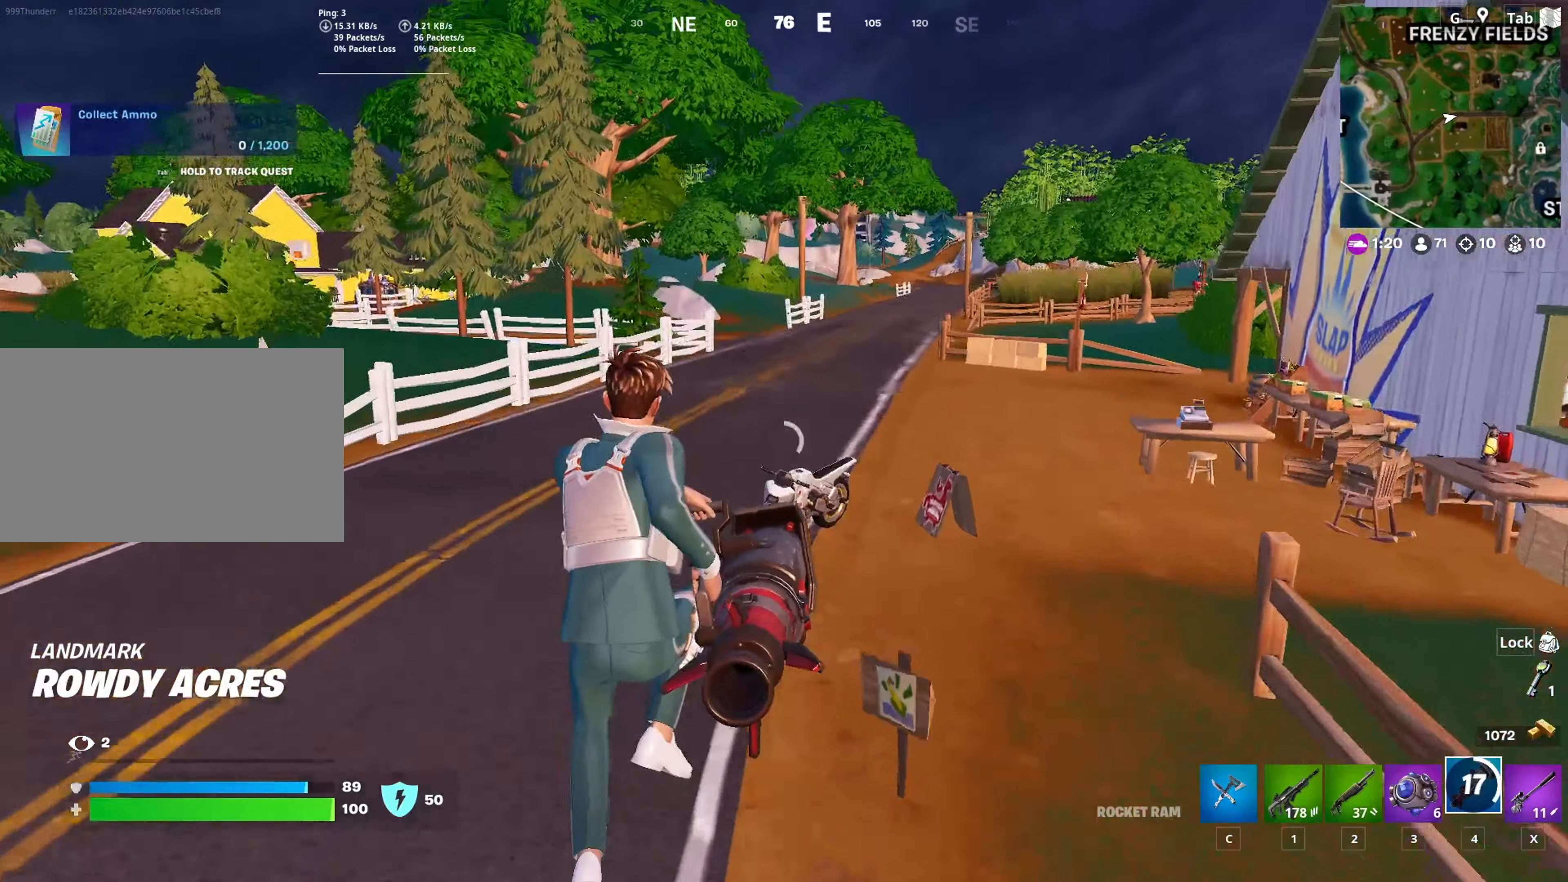
{"keys": ["w"], "mouse": [], "mouse_move": "still", "events": []}